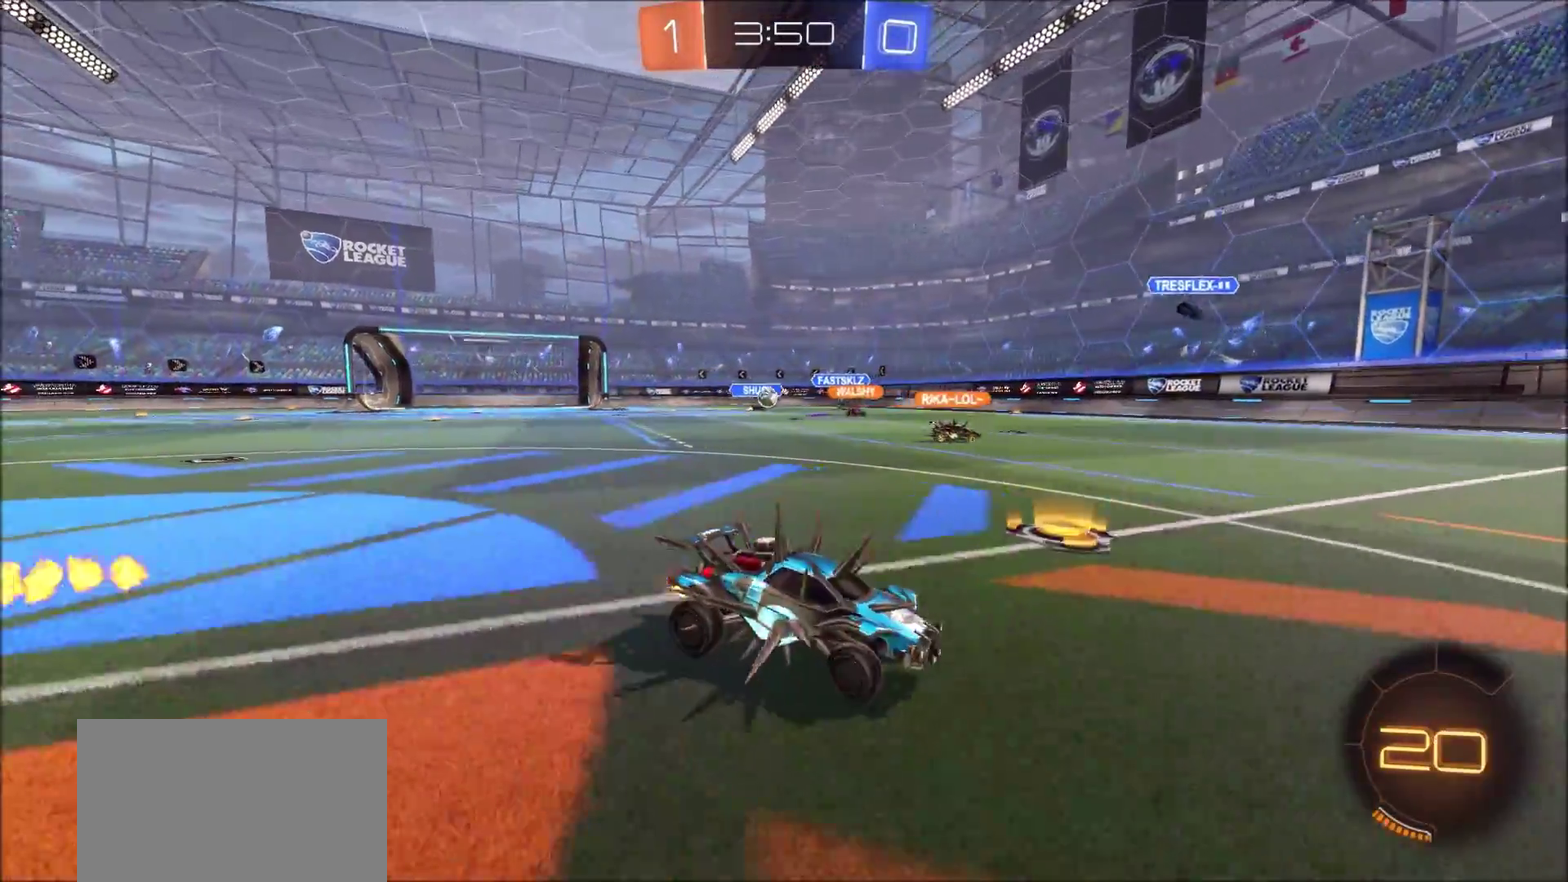
Gameplay with a controller (PlayStation layout); each line is a JSON object with the inputs held at the frame after it (dt_ms = milliseconds from this image to that frame). "events" lists button and stick changes between this image and that frame as [ms after this image, input, new state], when the widget could be followed in between.
{"dt_ms": 500, "buttons": ["CIRCLE", "R2"], "left_stick": "right", "right_stick": "center", "events": [[367, "CIRCLE", "down"]]}
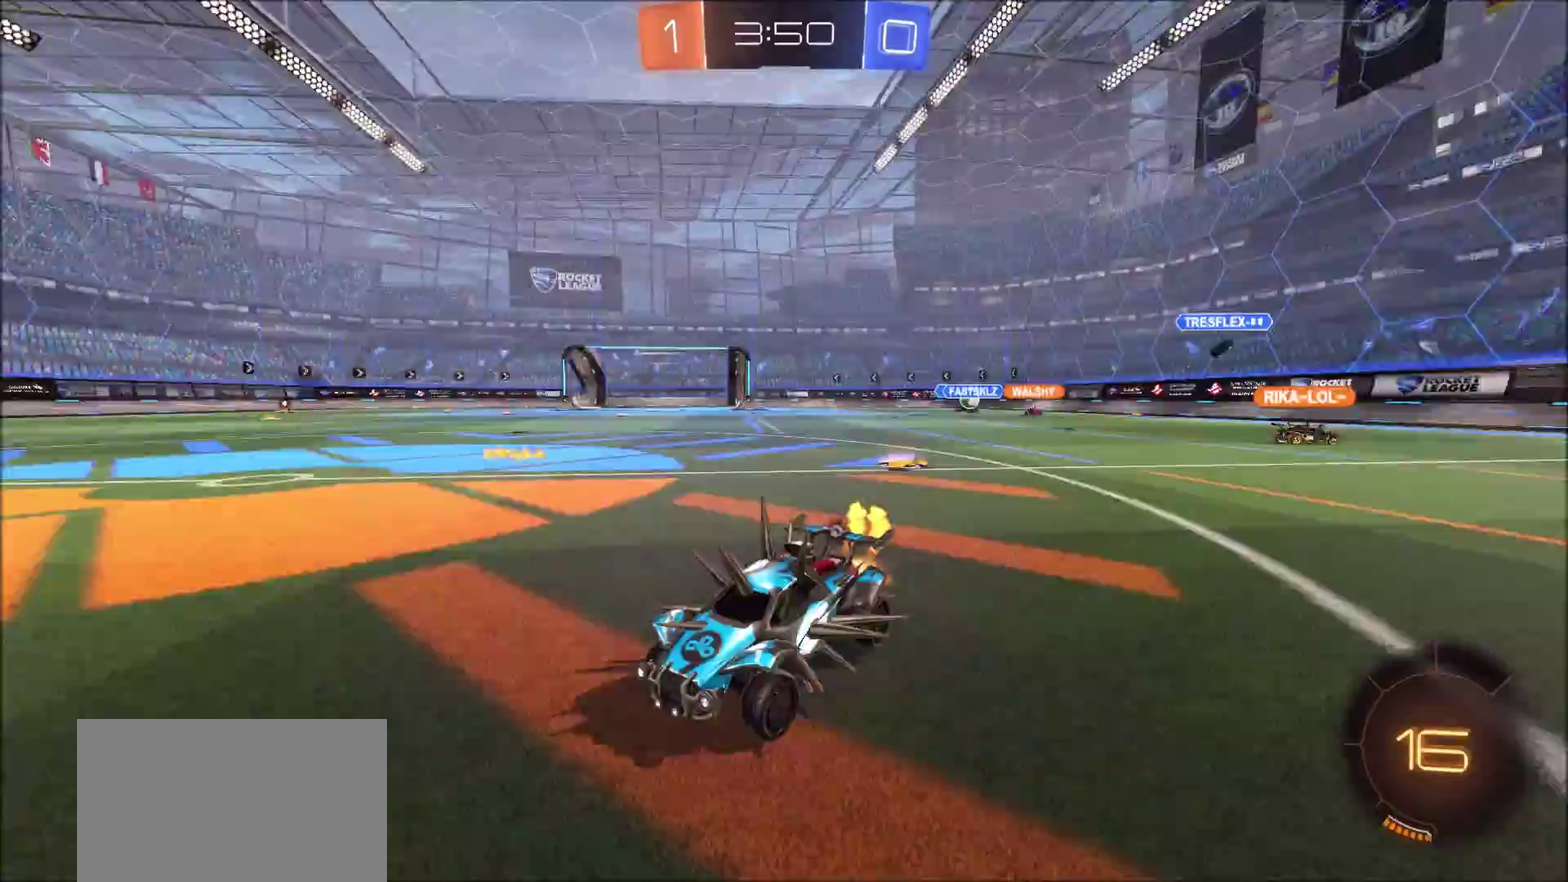
{"dt_ms": 300, "buttons": ["CROSS", "CIRCLE", "L1", "R2"], "left_stick": "up-left", "right_stick": "center", "events": [[17, "TRIANGLE", "down"], [117, "CROSS", "down"], [133, "TRIANGLE", "up"], [200, "CROSS", "up"], [200, "L1", "down"], [217, "left_stick", "up-left"], [267, "CROSS", "down"]]}
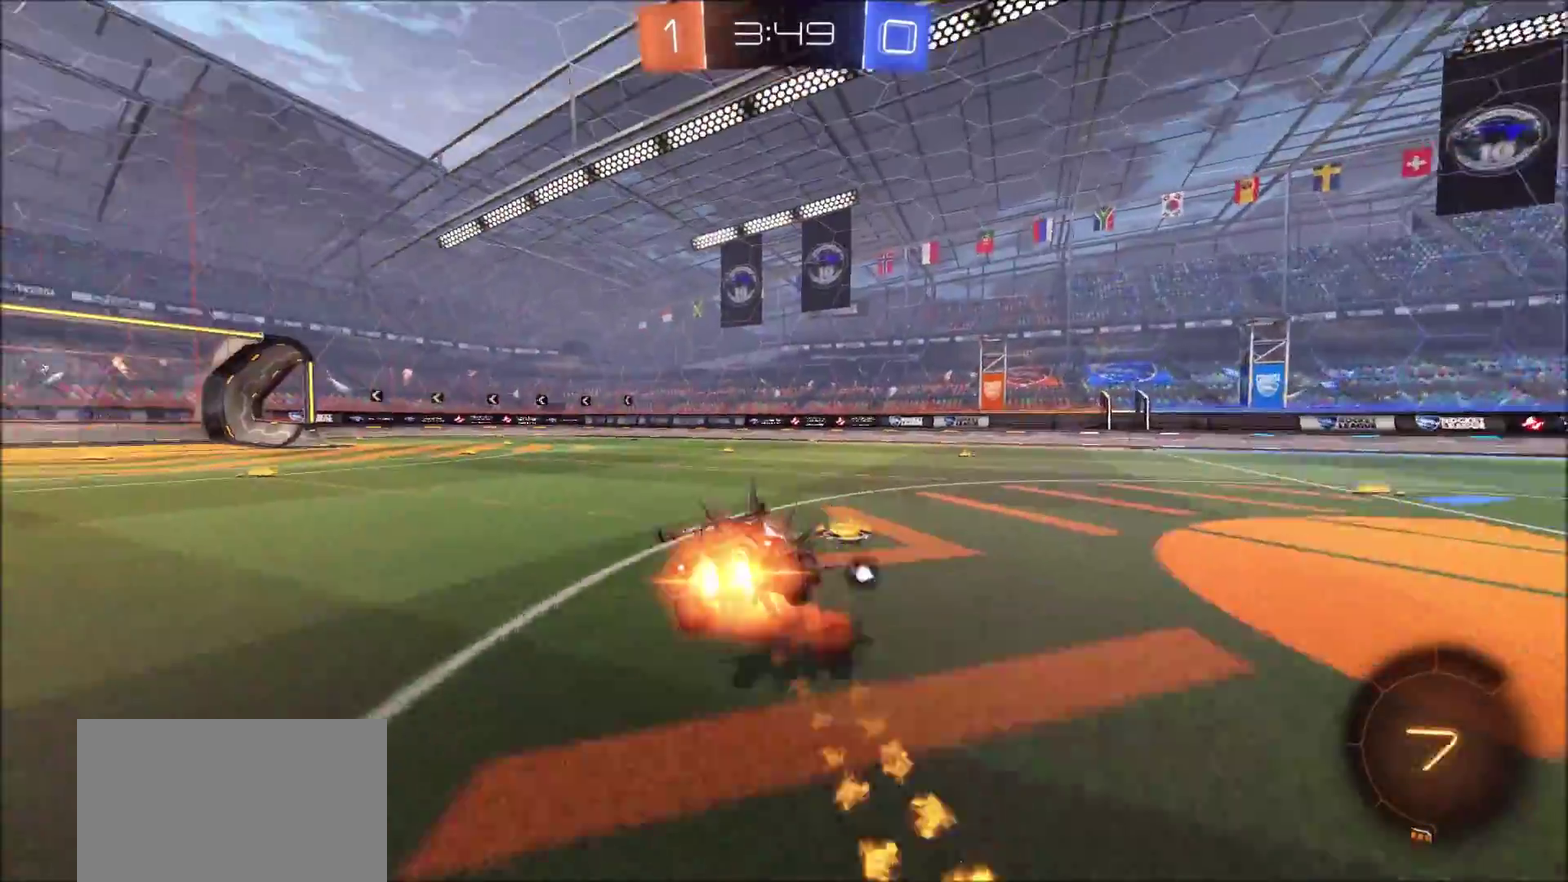
{"dt_ms": 800, "buttons": ["R2"], "left_stick": "center", "right_stick": "center", "events": [[133, "CROSS", "up"], [200, "CIRCLE", "up"], [217, "L1", "up"], [317, "left_stick", "center"], [567, "left_stick", "left"], [717, "left_stick", "center"]]}
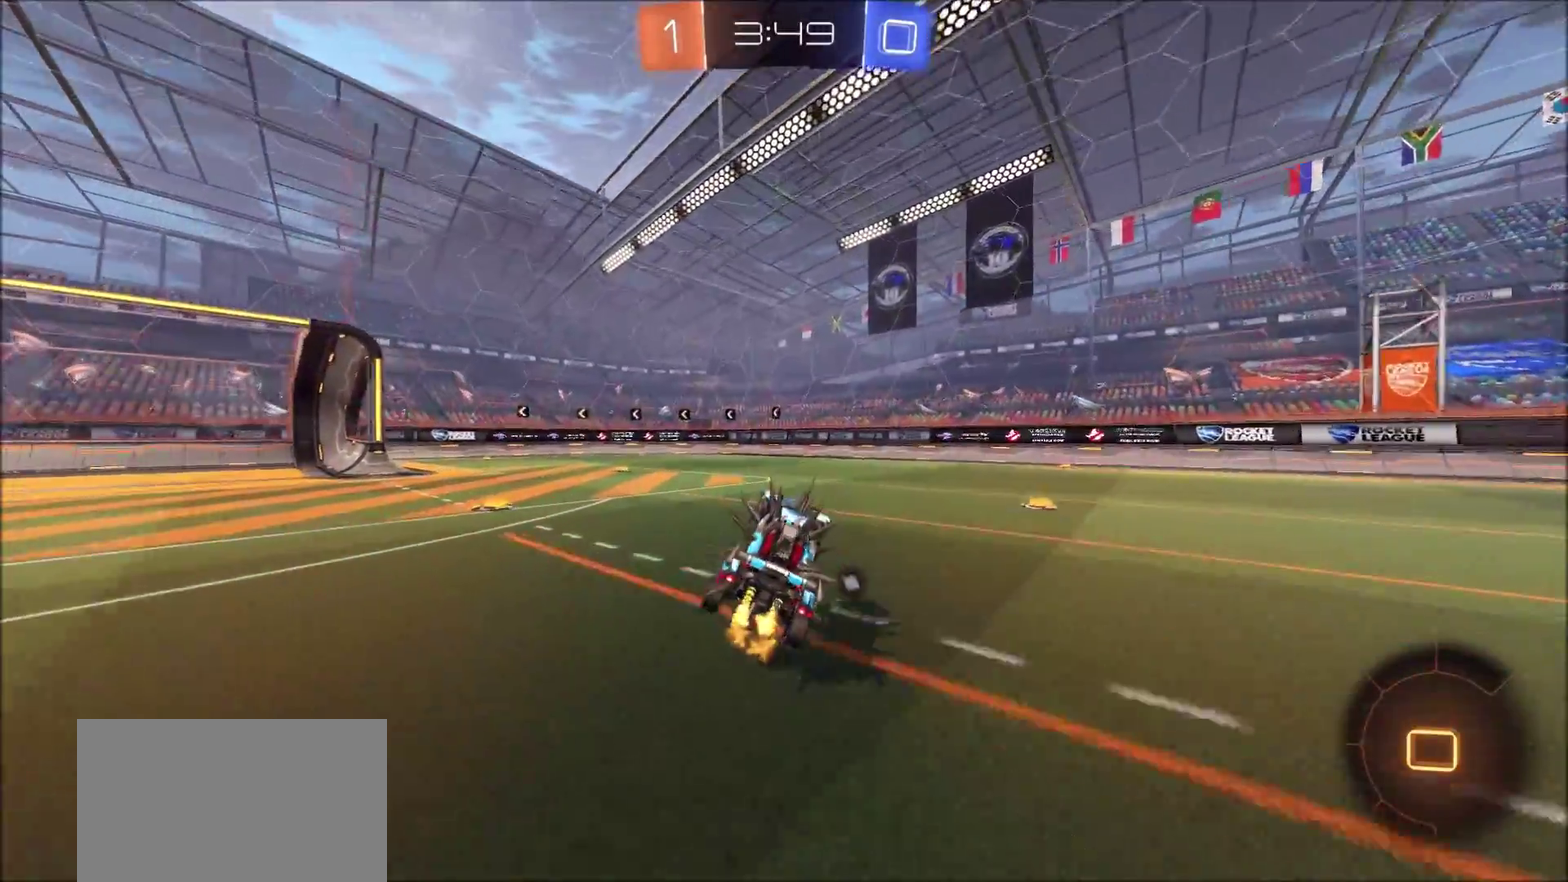
{"dt_ms": 400, "buttons": ["R2"], "left_stick": "center", "right_stick": "center", "events": [[67, "left_stick", "left"], [367, "left_stick", "center"]]}
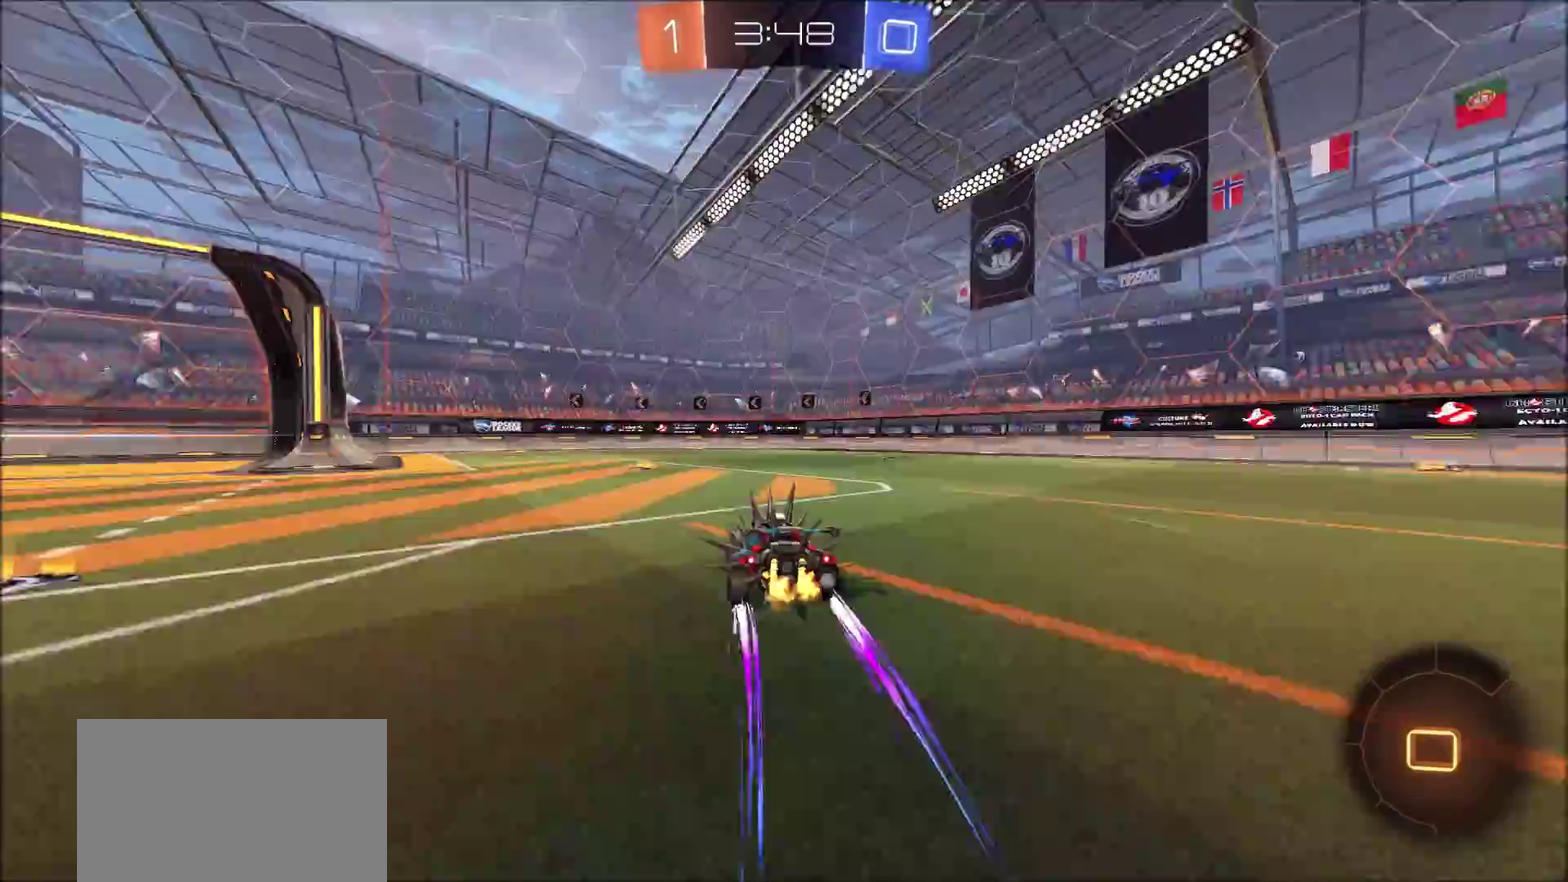
{"dt_ms": 500, "buttons": ["R2"], "left_stick": "center", "right_stick": "center", "events": [[167, "left_stick", "left"], [250, "TRIANGLE", "down"], [250, "left_stick", "center"], [383, "TRIANGLE", "up"]]}
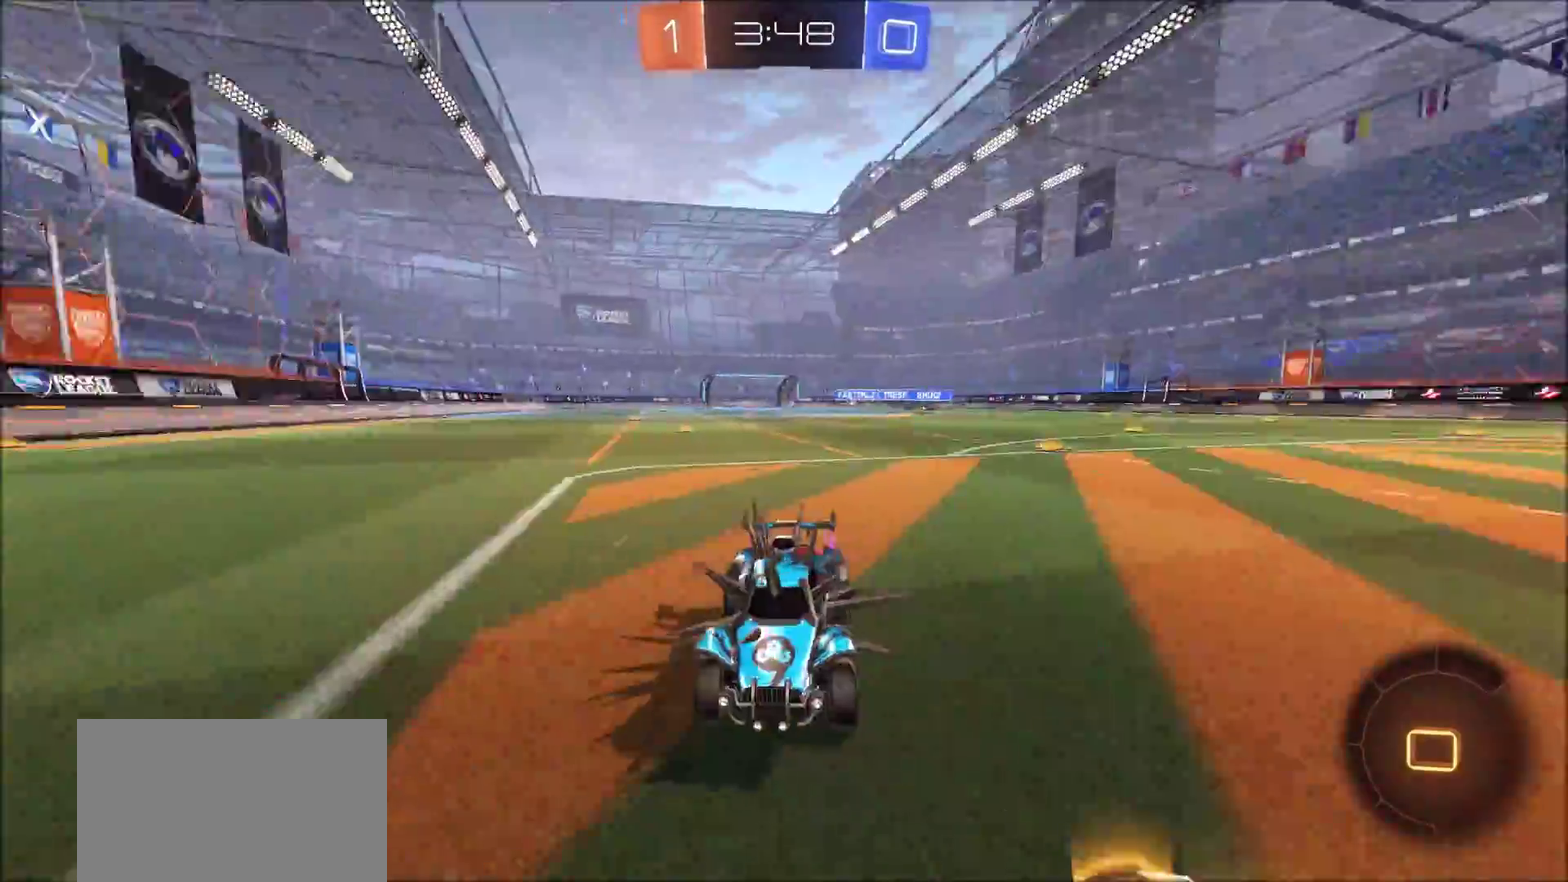
{"dt_ms": 500, "buttons": ["L1", "R2"], "left_stick": "right", "right_stick": "center", "events": [[83, "left_stick", "right"], [483, "L1", "down"]]}
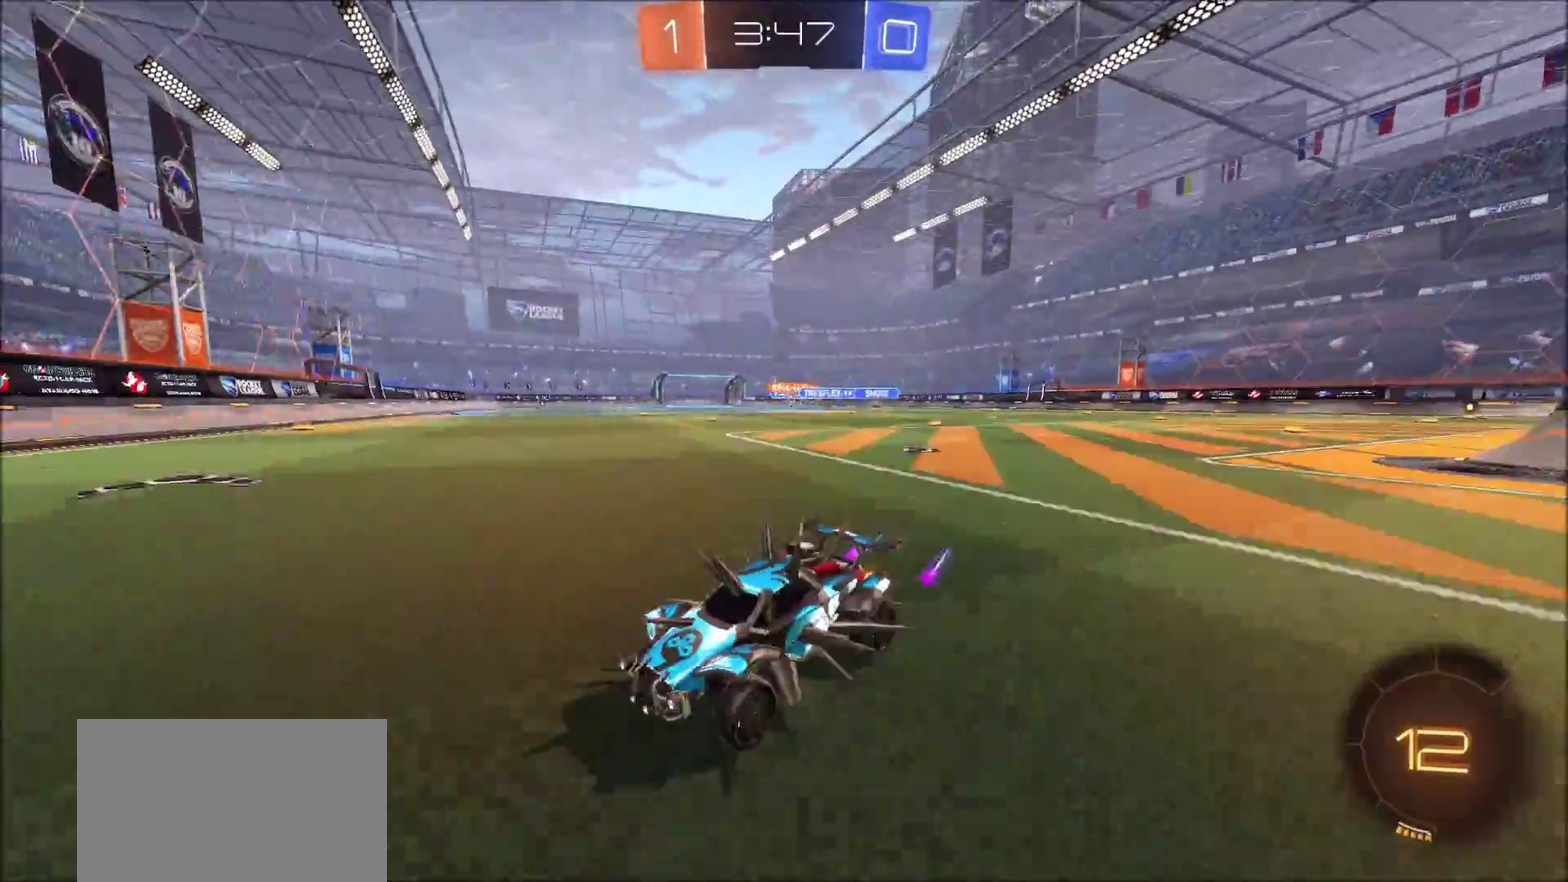
{"dt_ms": 500, "buttons": ["R2"], "left_stick": "right", "right_stick": "center", "events": [[100, "L1", "up"], [317, "L1", "down"], [400, "L1", "up"]]}
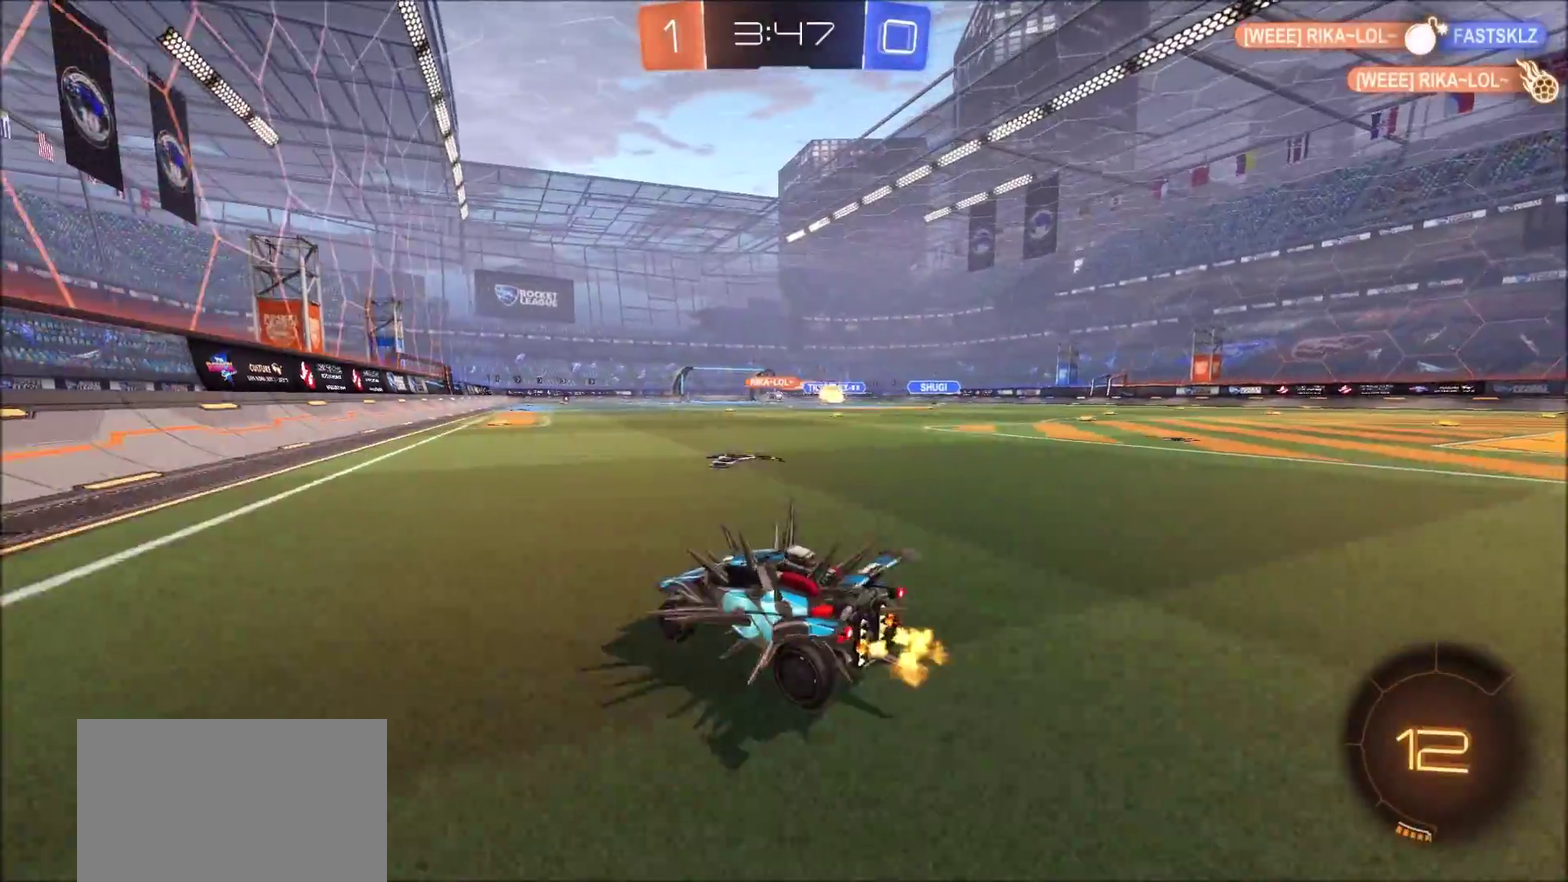
{"dt_ms": 500, "buttons": ["CIRCLE", "R2"], "left_stick": "center", "right_stick": "center", "events": [[217, "left_stick", "up-right"], [250, "CIRCLE", "down"], [267, "left_stick", "center"], [333, "left_stick", "left"], [400, "left_stick", "center"]]}
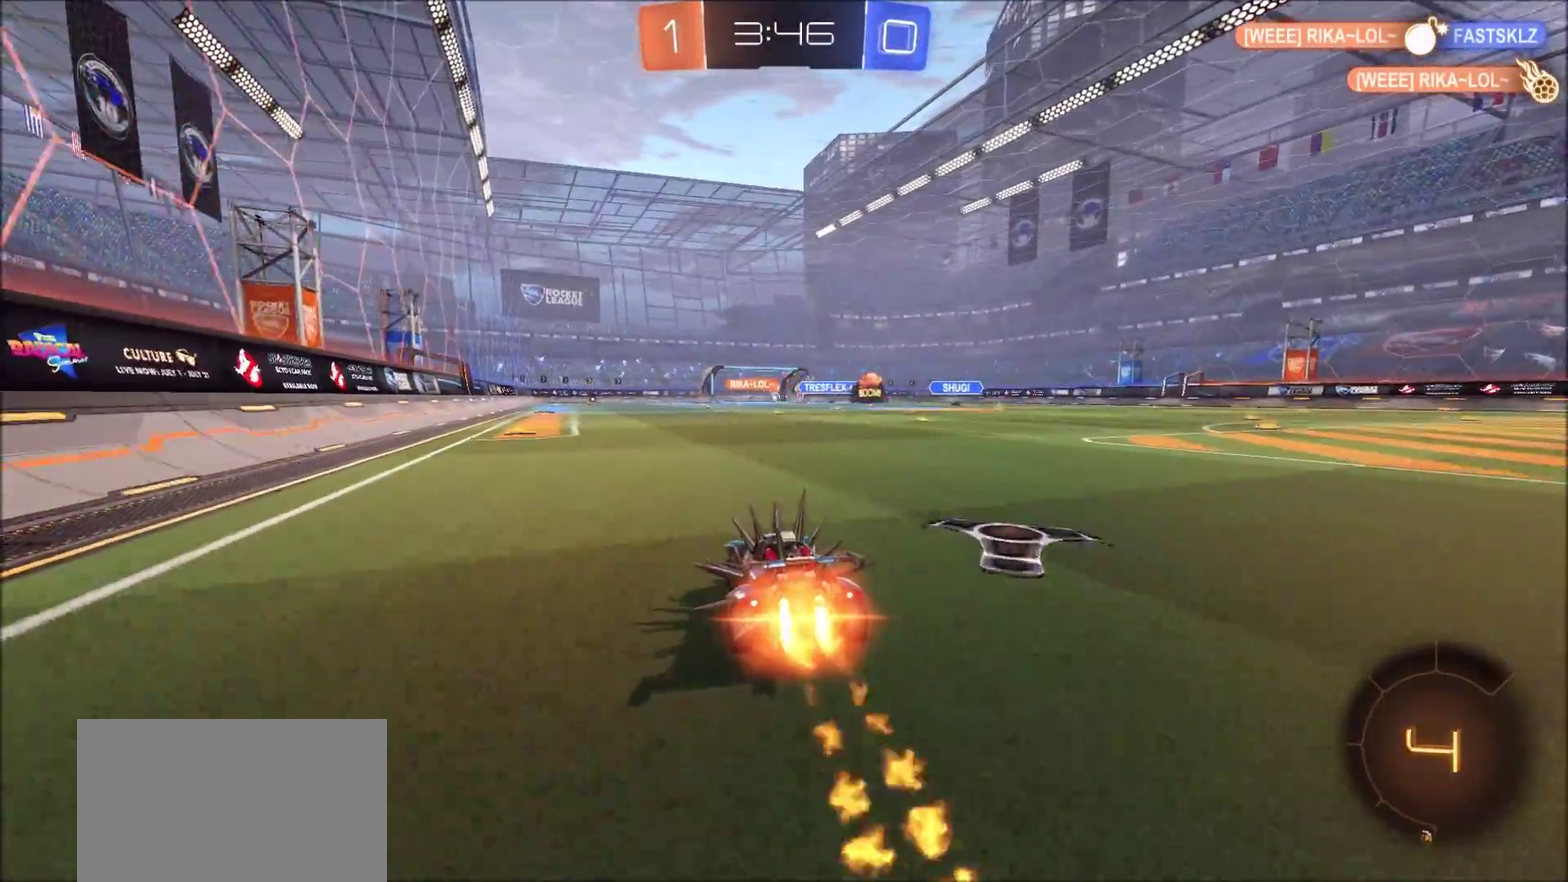
{"dt_ms": 300, "buttons": ["CROSS", "CIRCLE", "L1", "R2"], "left_stick": "up-left", "right_stick": "center", "events": [[100, "CROSS", "down"], [100, "left_stick", "up-left"], [117, "L1", "down"], [167, "CROSS", "up"], [233, "CROSS", "down"]]}
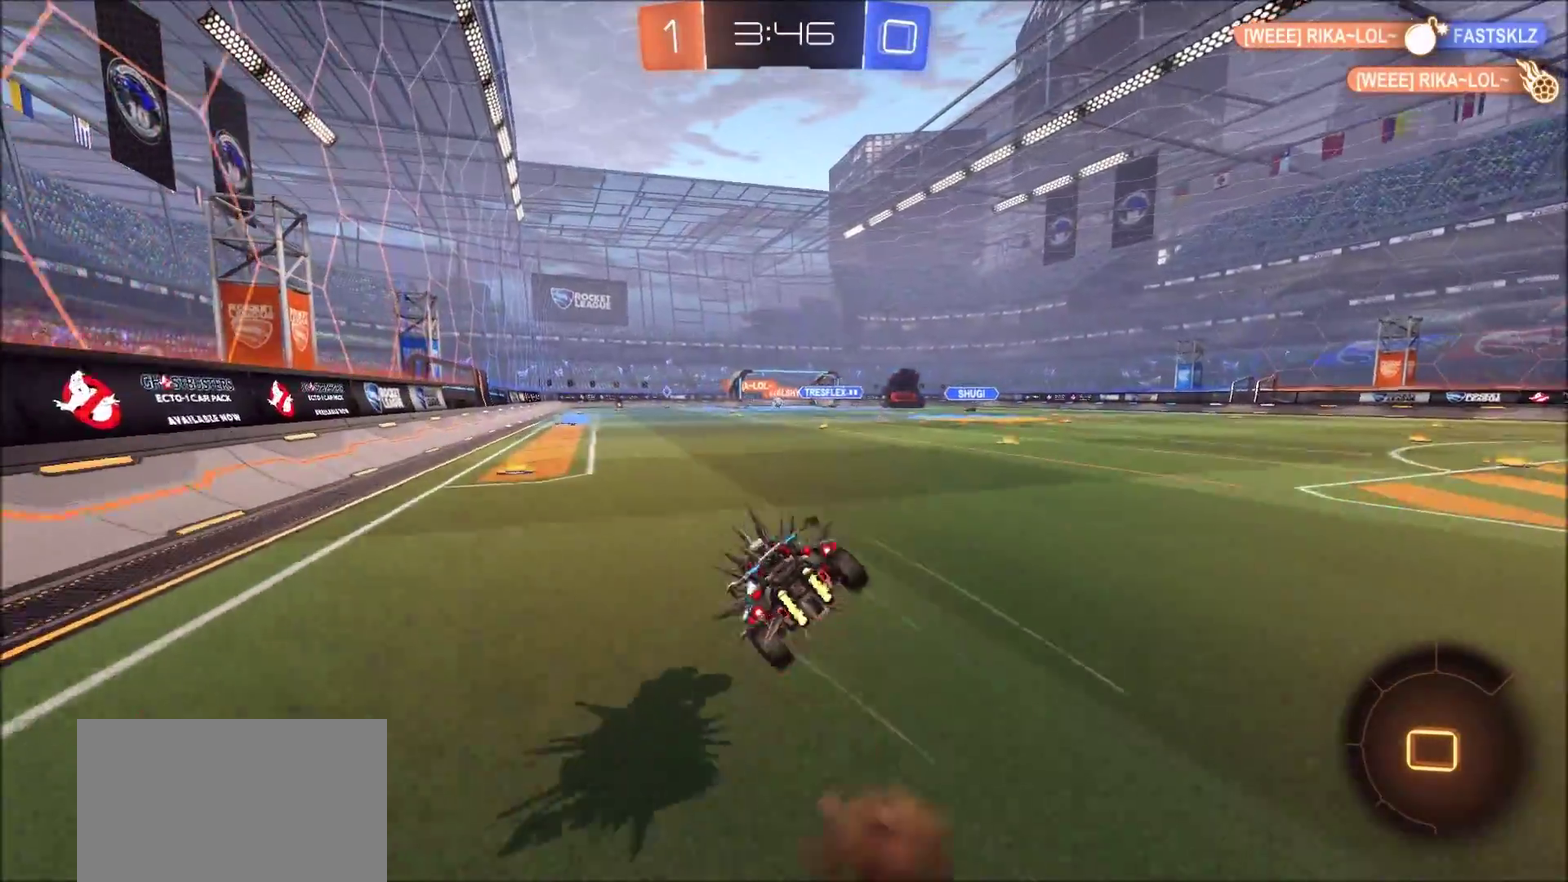
{"dt_ms": 800, "buttons": ["R2"], "left_stick": "center", "right_stick": "center", "events": [[117, "CROSS", "up"], [250, "CIRCLE", "up"], [450, "L1", "up"], [500, "left_stick", "center"]]}
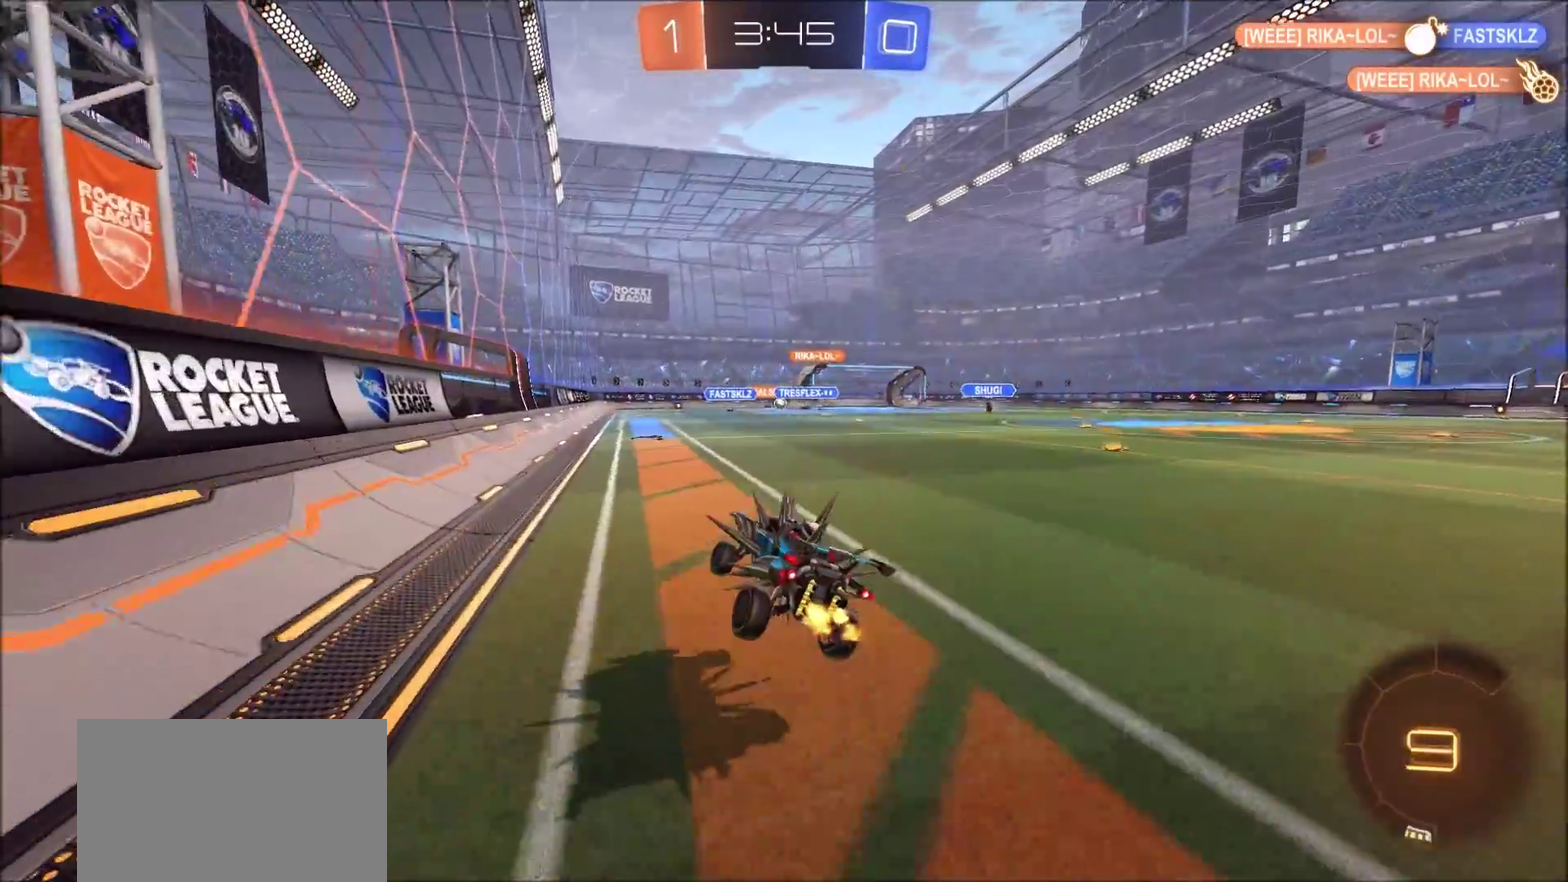
{"dt_ms": 400, "buttons": ["R2"], "left_stick": "up-right", "right_stick": "center", "events": [[383, "left_stick", "up-right"]]}
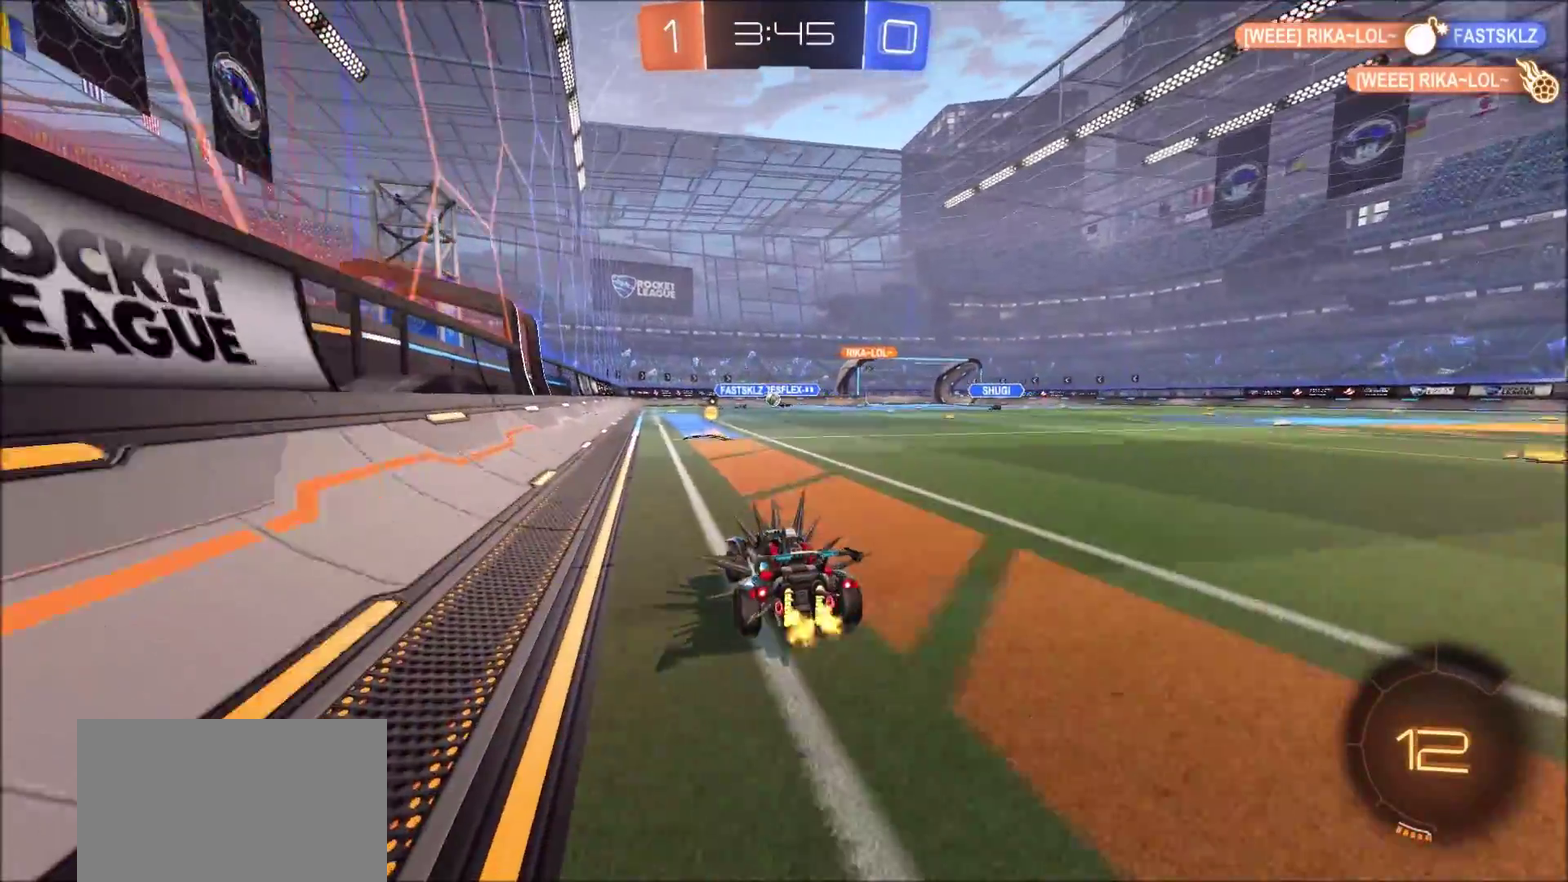
{"dt_ms": 300, "buttons": ["CIRCLE", "R2"], "left_stick": "center", "right_stick": "center", "events": [[83, "left_stick", "center"], [267, "CIRCLE", "down"]]}
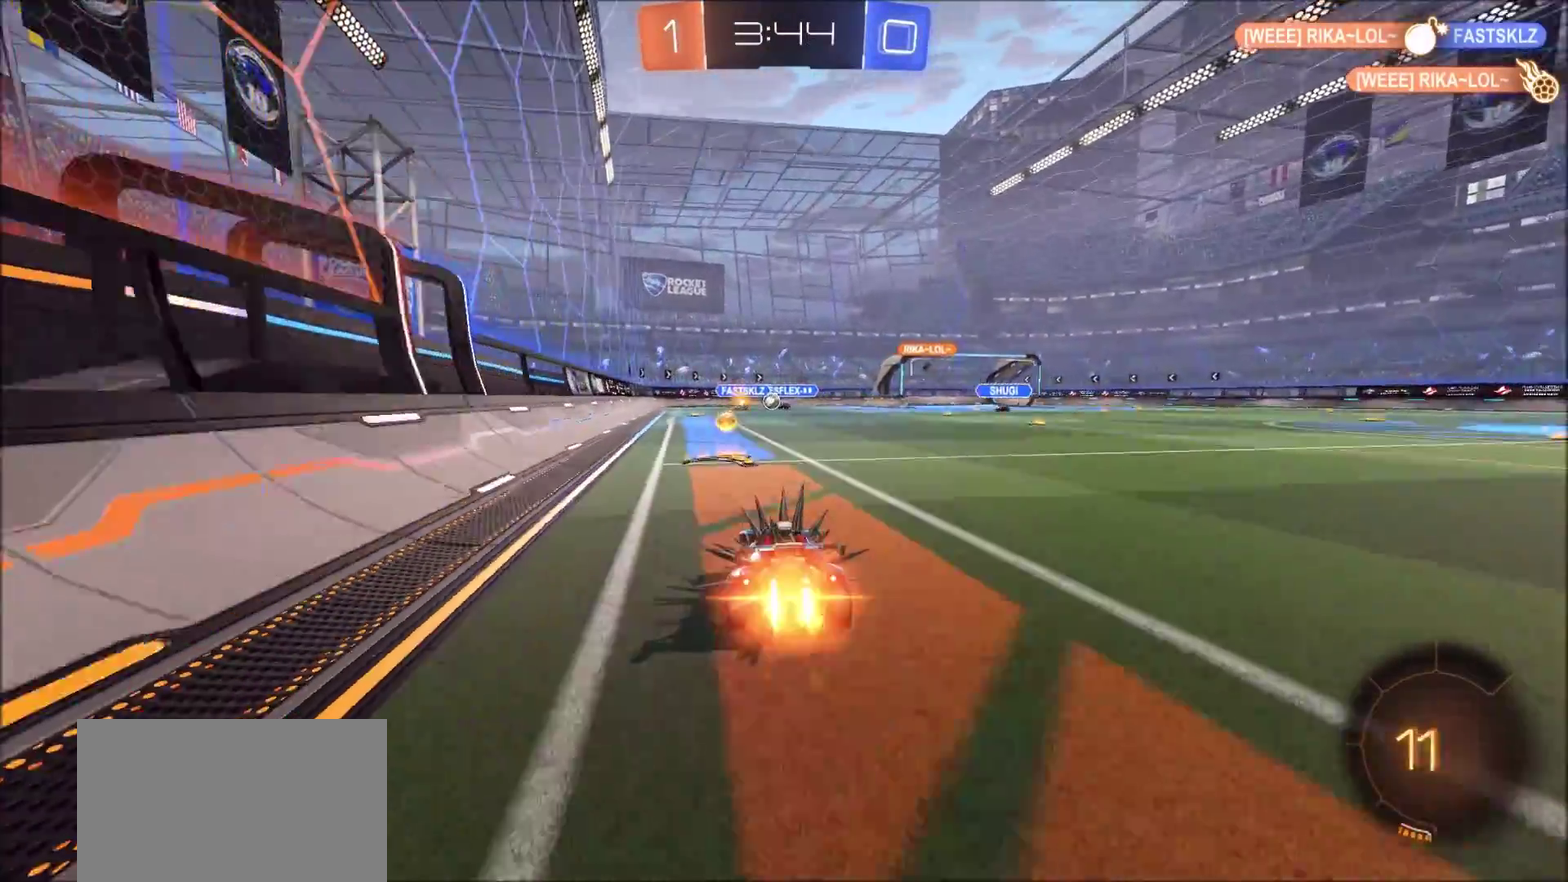
{"dt_ms": 800, "buttons": ["R2"], "left_stick": "up-right", "right_stick": "center", "events": [[267, "CIRCLE", "up"], [383, "left_stick", "up-right"]]}
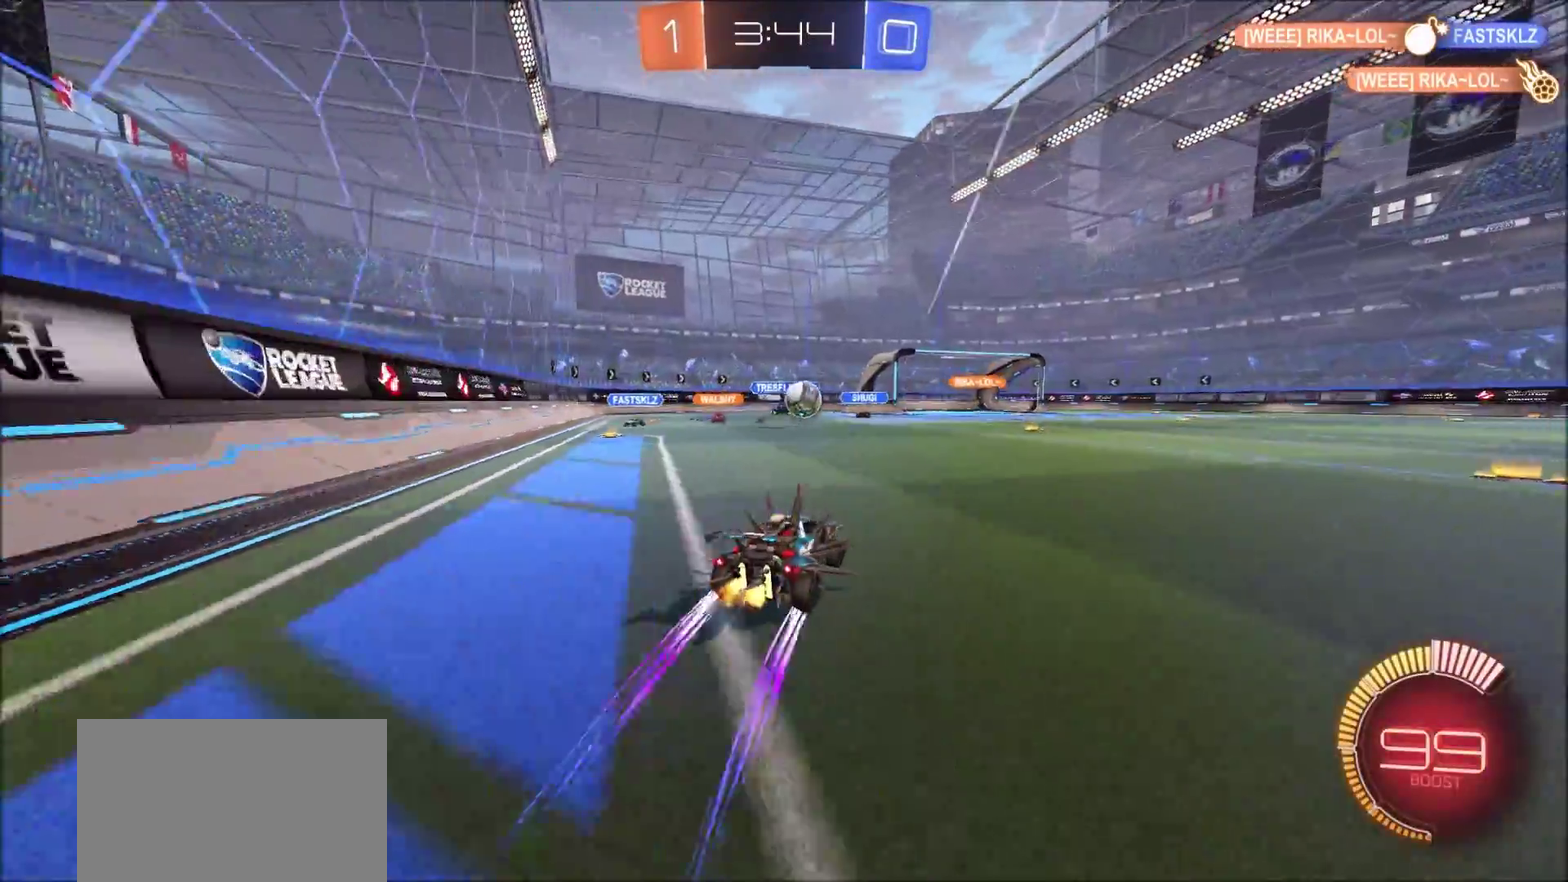
{"dt_ms": 400, "buttons": ["CIRCLE", "R2"], "left_stick": "down-left", "right_stick": "center", "events": [[150, "CIRCLE", "down"], [183, "CROSS", "down"], [183, "left_stick", "down"], [283, "left_stick", "down-left"], [400, "CROSS", "up"]]}
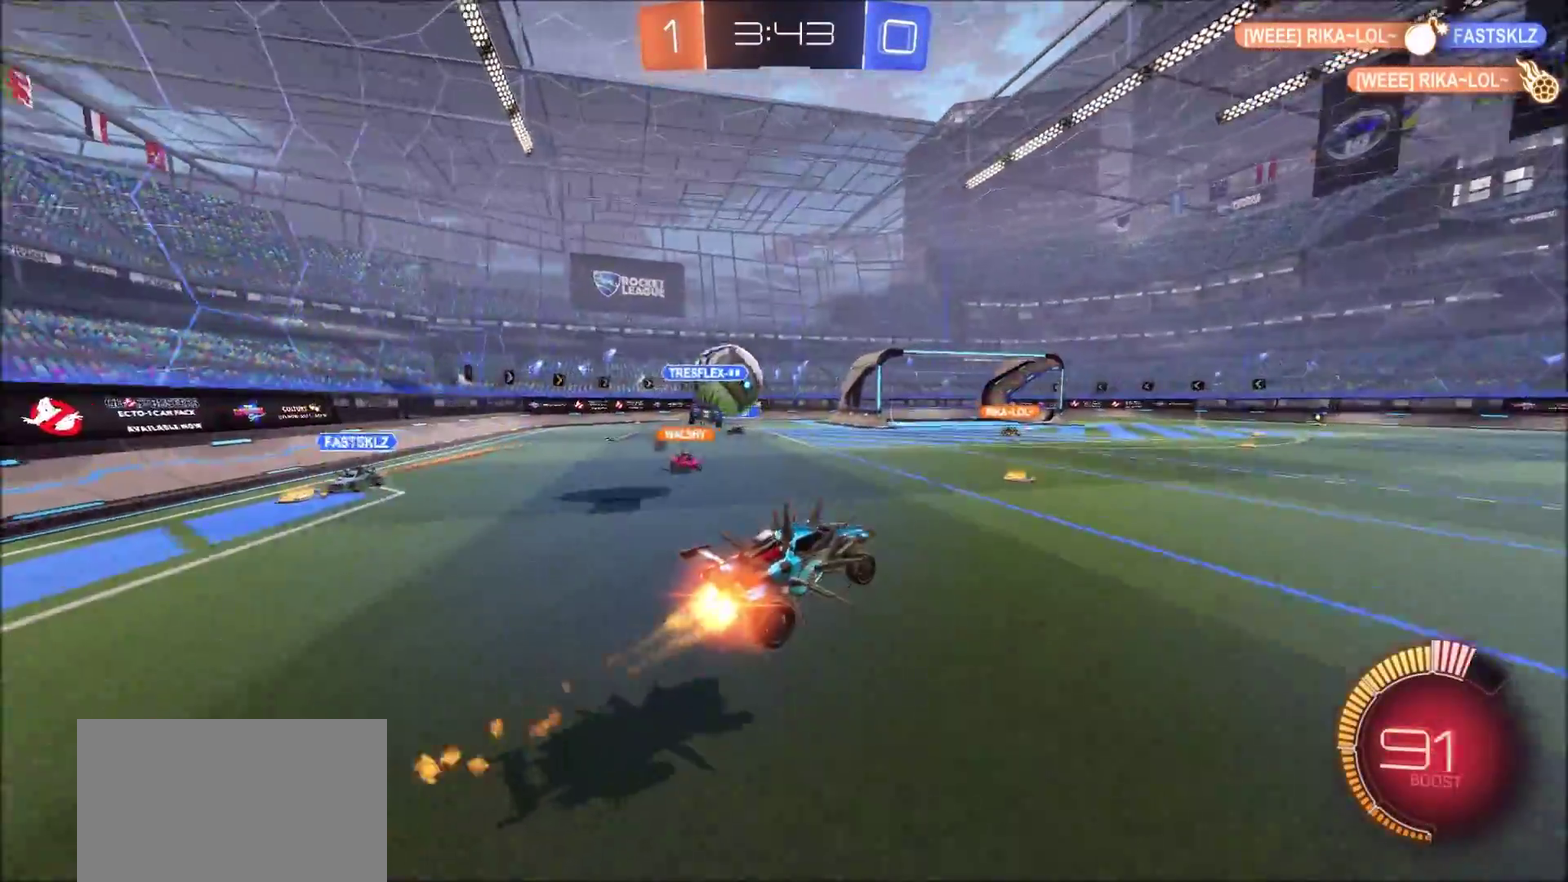
{"dt_ms": 300, "buttons": ["R2"], "left_stick": "down-left", "right_stick": "center", "events": [[50, "CROSS", "down"], [233, "CIRCLE", "up"], [233, "CROSS", "up"]]}
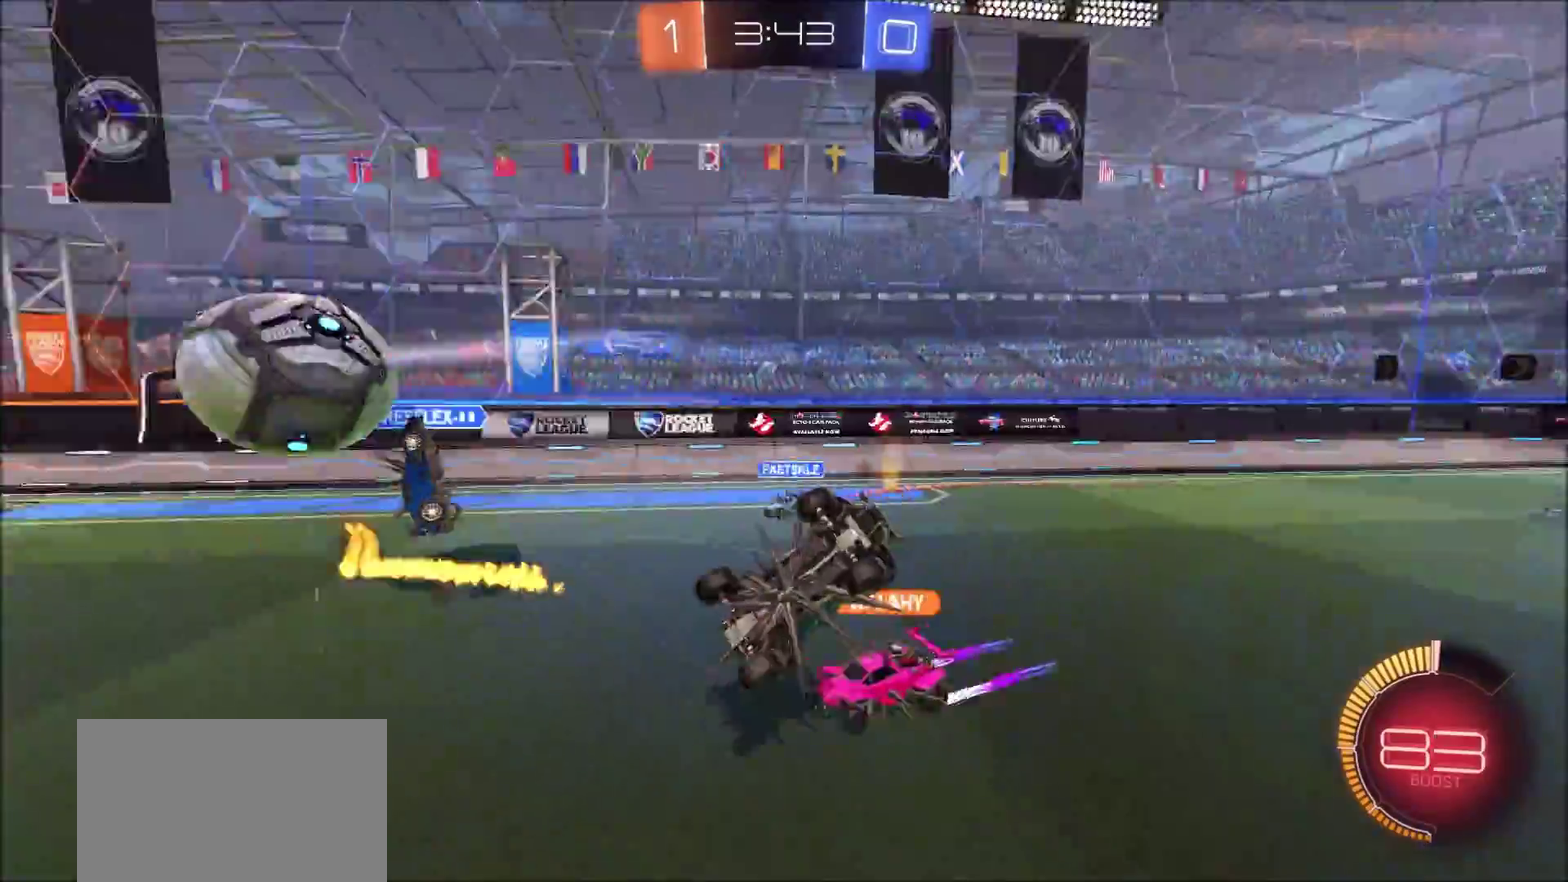
{"dt_ms": 800, "buttons": ["R2"], "left_stick": "left", "right_stick": "center", "events": [[67, "R2", "up"], [167, "left_stick", "left"], [200, "L1", "down"], [317, "left_stick", "up-left"], [350, "R2", "down"], [567, "L1", "up"], [617, "left_stick", "center"], [783, "left_stick", "left"]]}
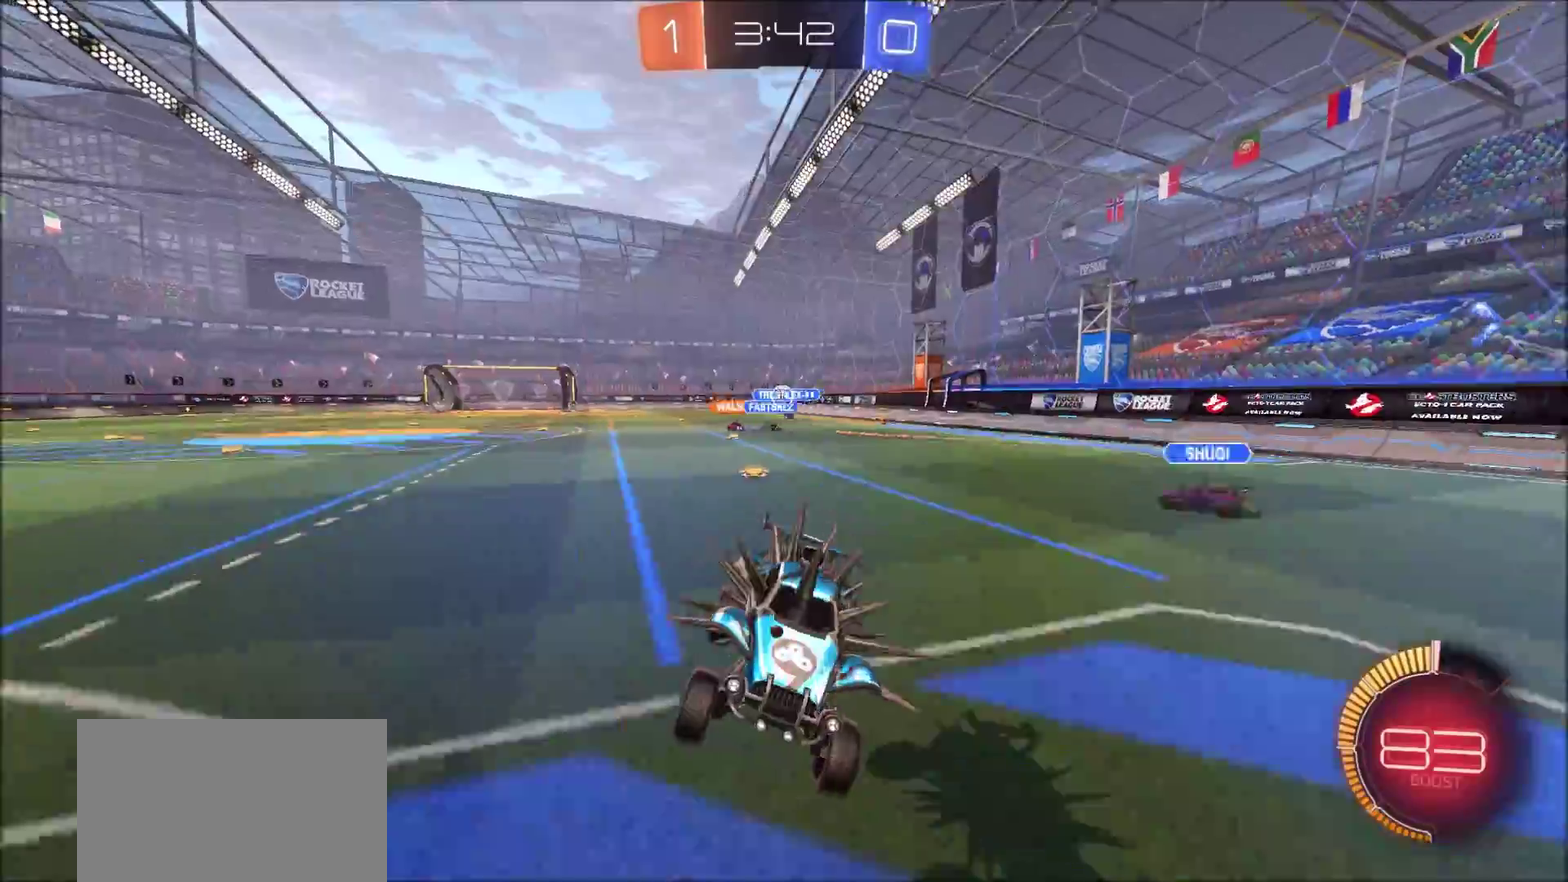
{"dt_ms": 400, "buttons": ["L1", "R2"], "left_stick": "right", "right_stick": "center", "events": [[100, "left_stick", "center"], [167, "left_stick", "right"], [350, "L1", "down"]]}
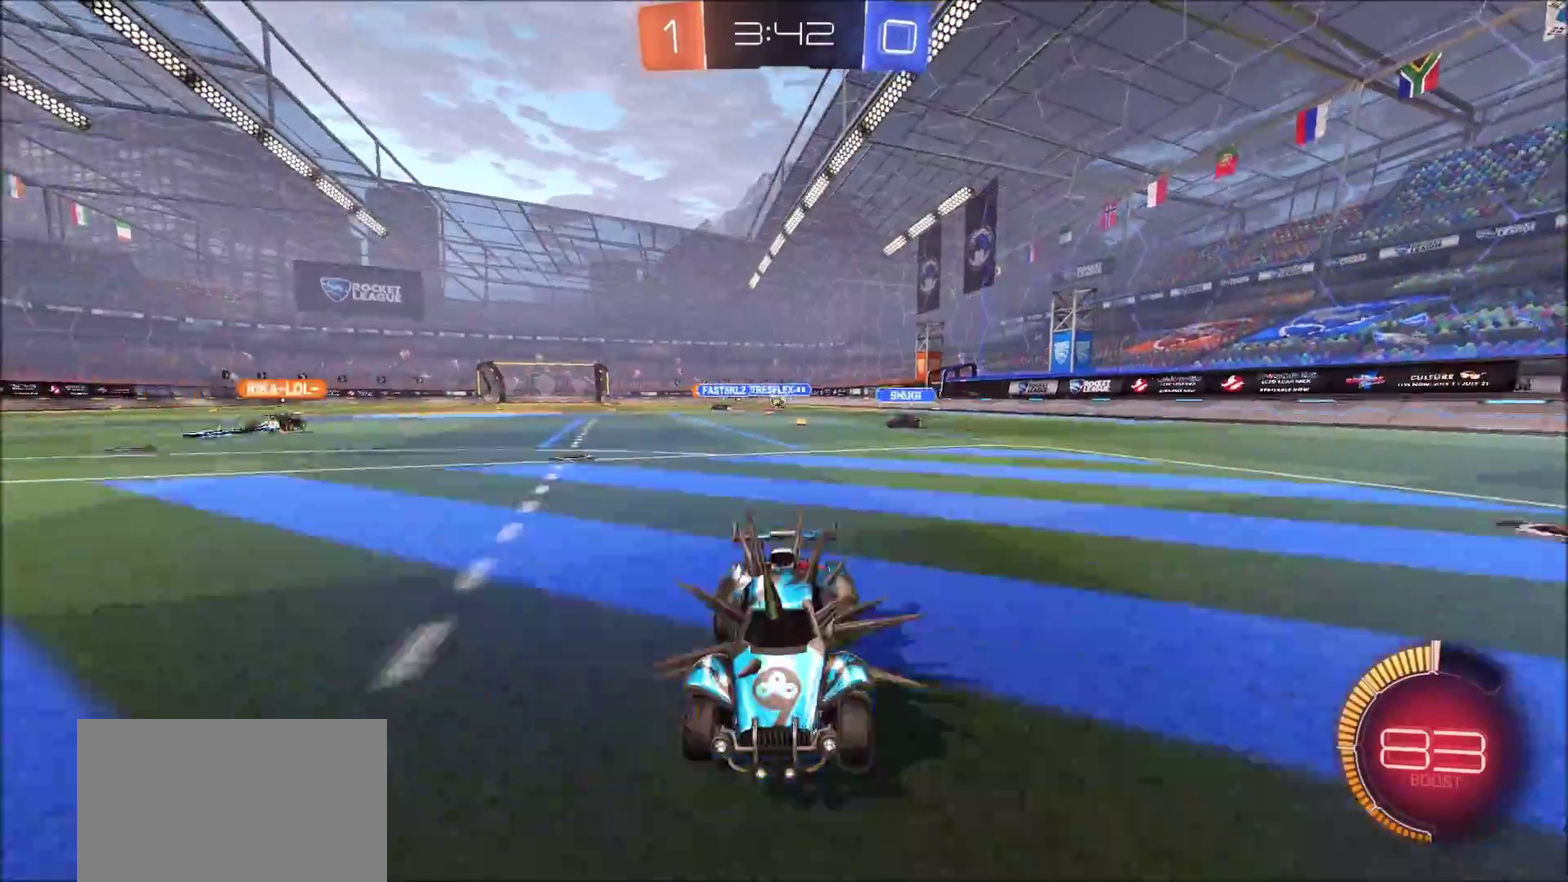
{"dt_ms": 300, "buttons": ["R2"], "left_stick": "up-right", "right_stick": "center", "events": [[33, "L1", "up"], [150, "left_stick", "up-right"], [167, "L1", "down"], [217, "L1", "up"]]}
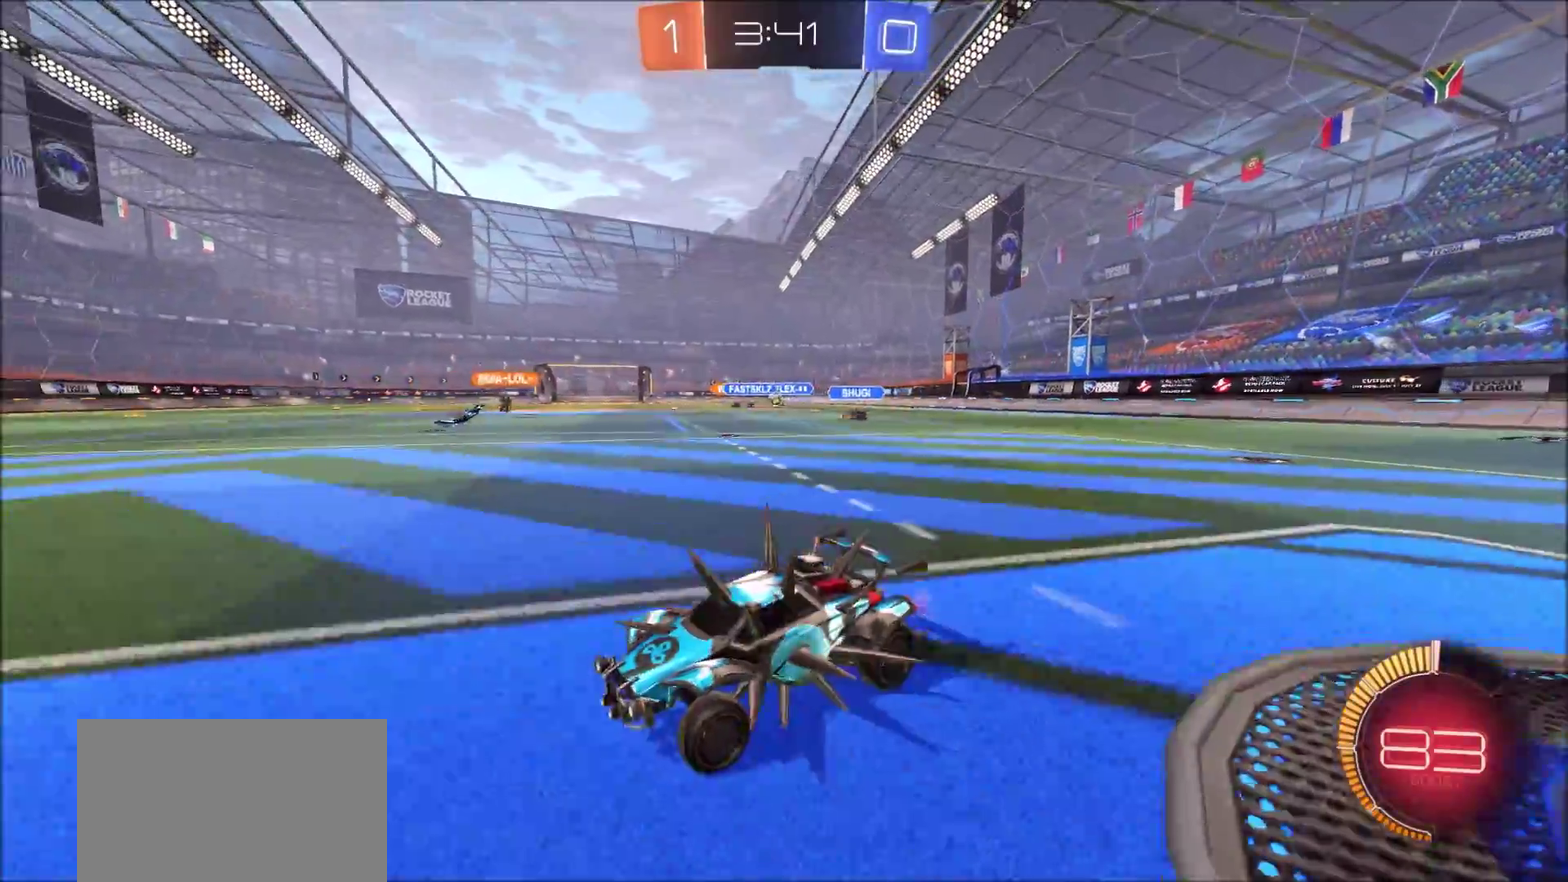
{"dt_ms": 900, "buttons": ["CROSS", "CIRCLE", "R2"], "left_stick": "up-right", "right_stick": "center", "events": [[300, "CIRCLE", "down"], [883, "CROSS", "down"]]}
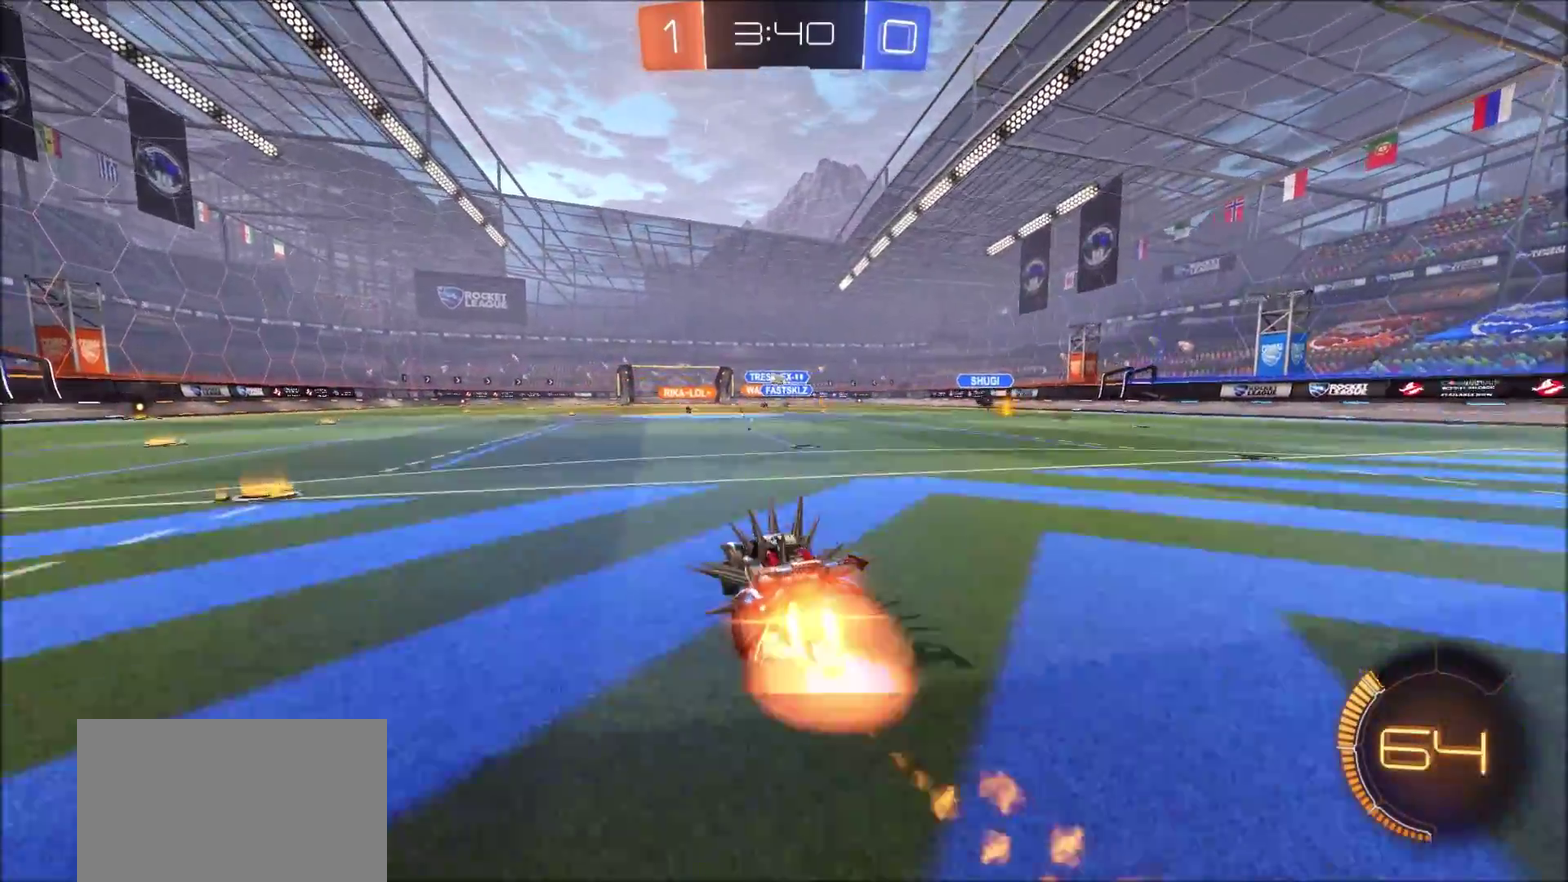
{"dt_ms": 300, "buttons": ["R2"], "left_stick": "up", "right_stick": "center", "events": [[33, "L1", "down"], [33, "left_stick", "up"], [67, "CROSS", "up"], [117, "CROSS", "down"], [250, "CIRCLE", "up"], [250, "CROSS", "up"], [283, "L1", "up"]]}
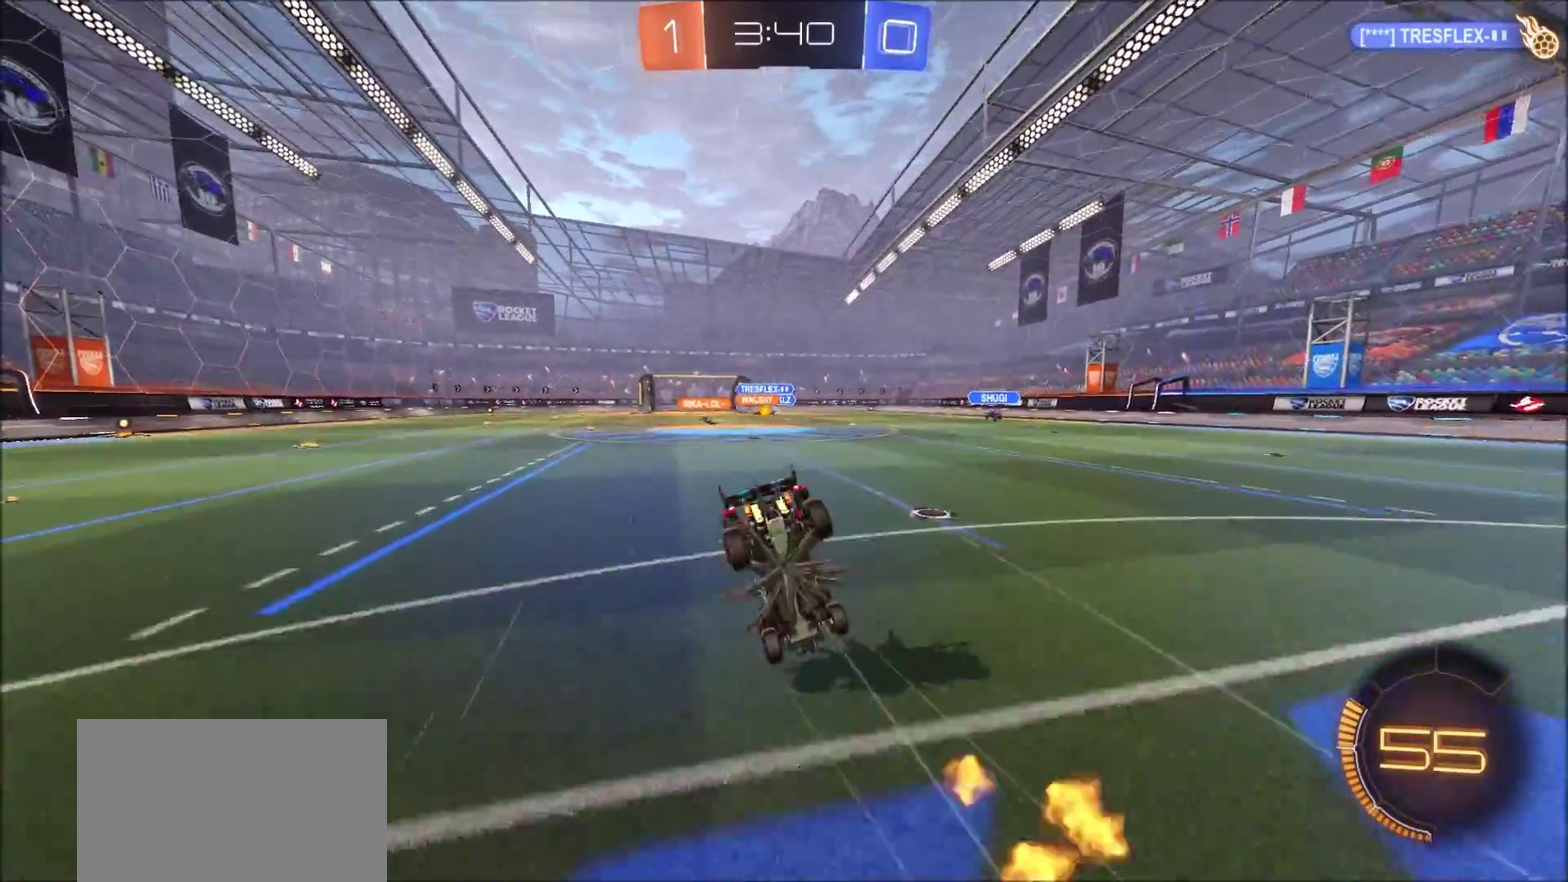
{"dt_ms": 400, "buttons": ["R2"], "left_stick": "center", "right_stick": "center", "events": [[83, "left_stick", "up-left"], [133, "left_stick", "center"]]}
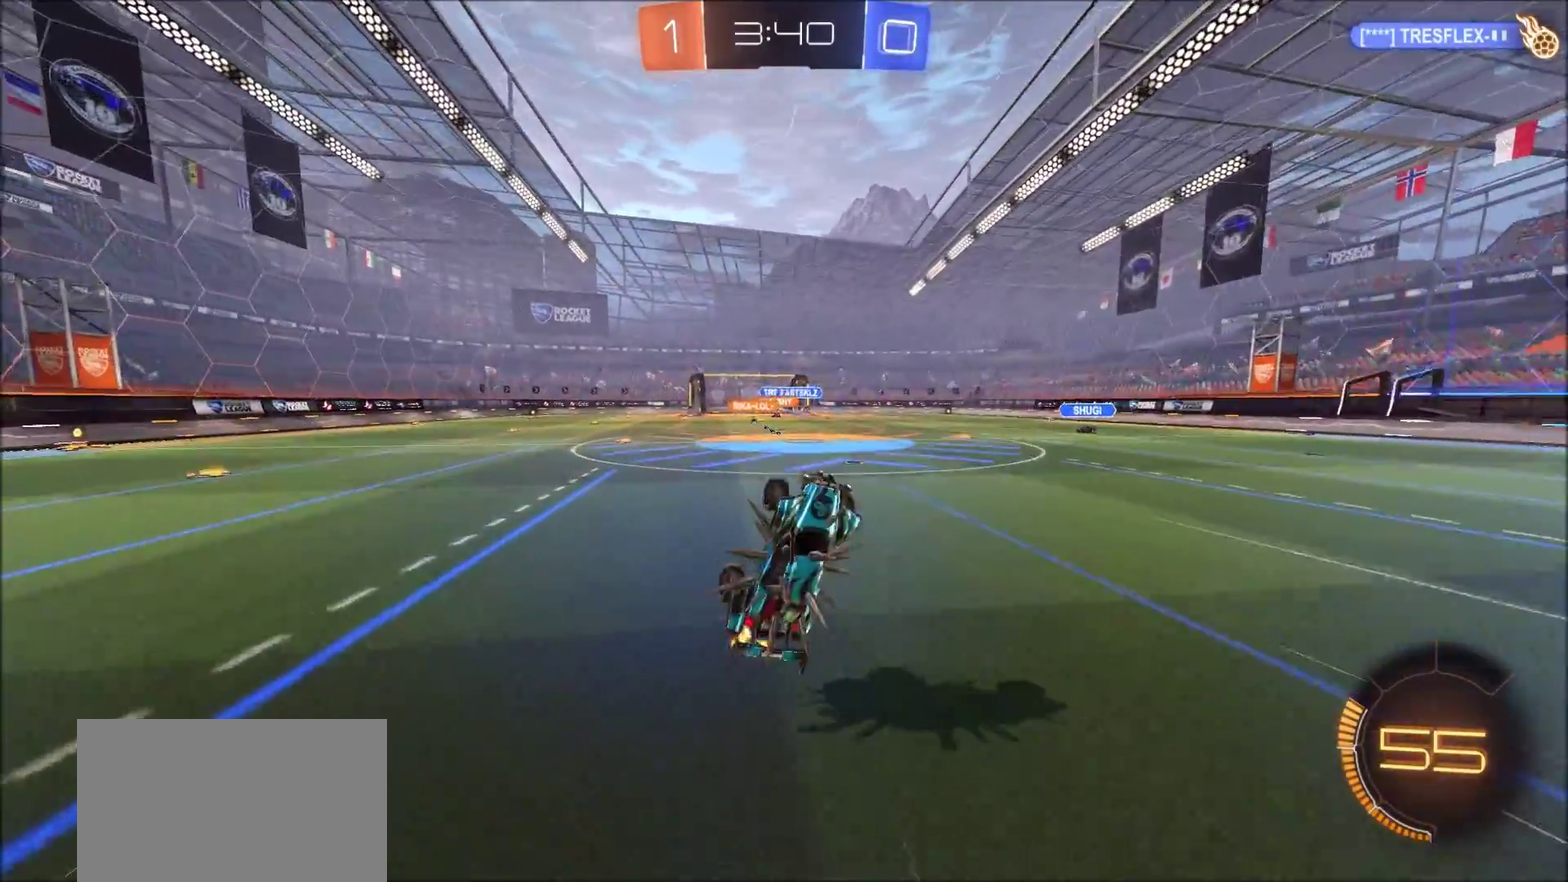
{"dt_ms": 800, "buttons": ["R2"], "left_stick": "center", "right_stick": "center", "events": [[500, "left_stick", "left"], [783, "left_stick", "center"]]}
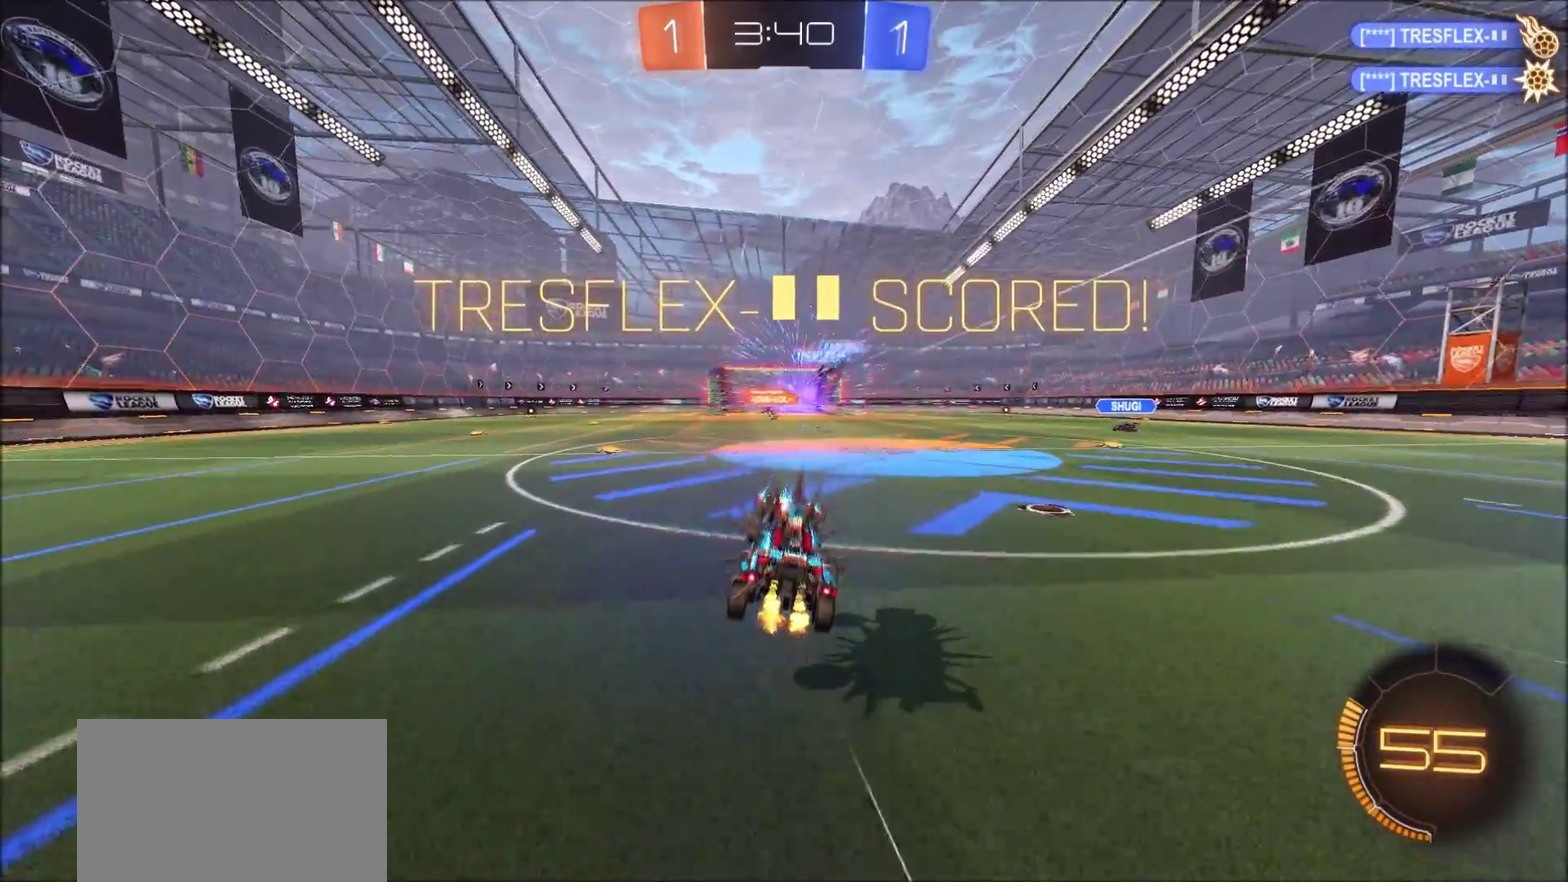
{"dt_ms": 300, "buttons": ["R2"], "left_stick": "left", "right_stick": "center", "events": [[17, "TRIANGLE", "down"], [67, "TRIANGLE", "up"], [150, "left_stick", "left"]]}
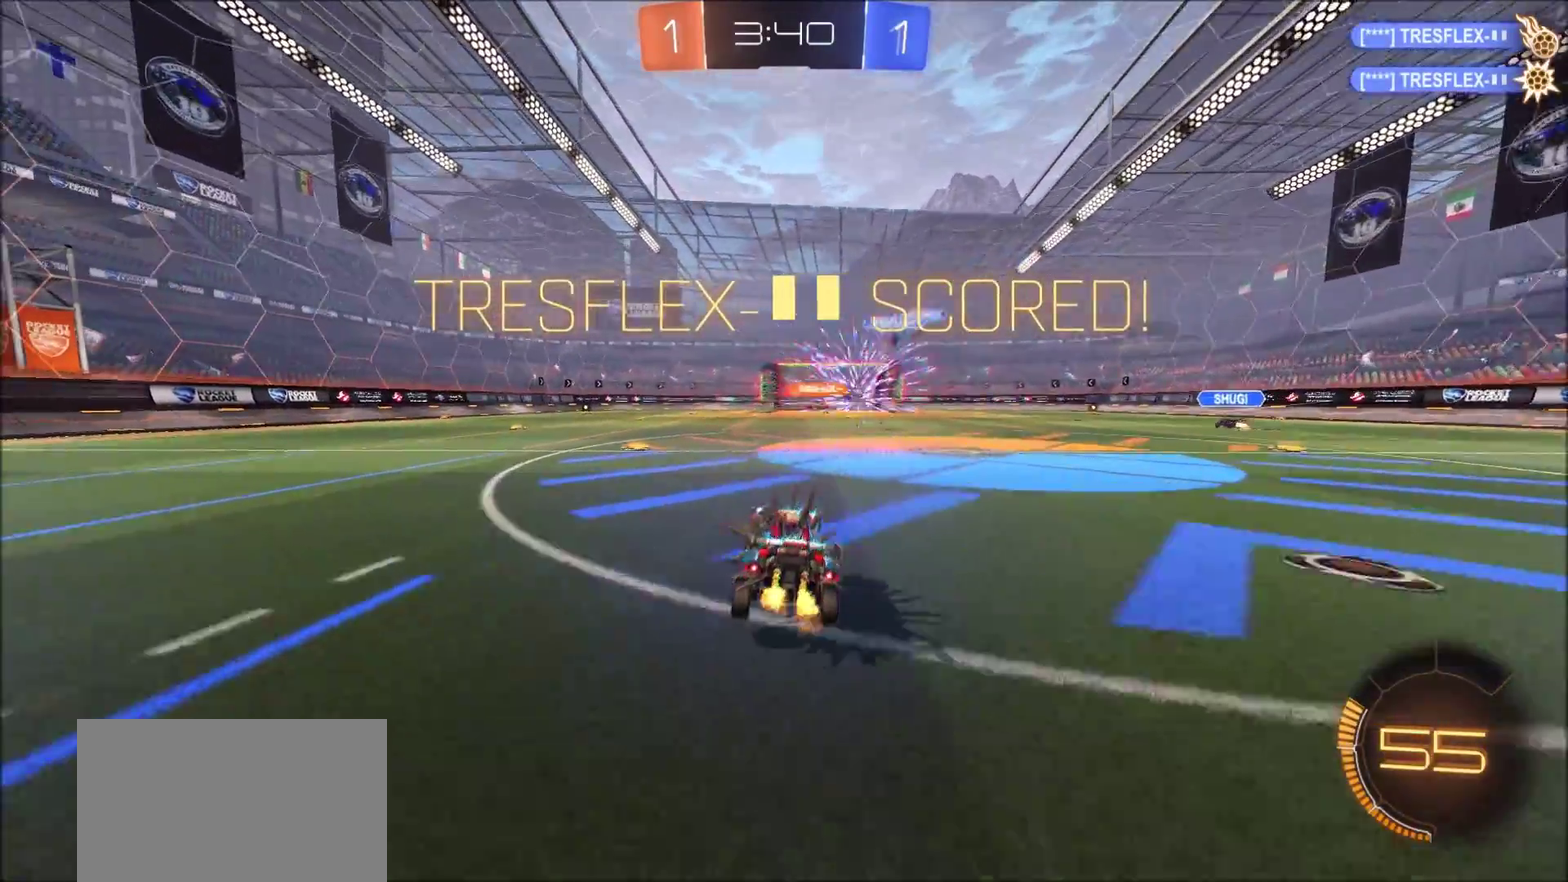
{"dt_ms": 500, "buttons": [], "left_stick": "center", "right_stick": "center", "events": [[133, "CROSS", "down"], [200, "CROSS", "up"], [333, "R2", "up"], [450, "left_stick", "center"]]}
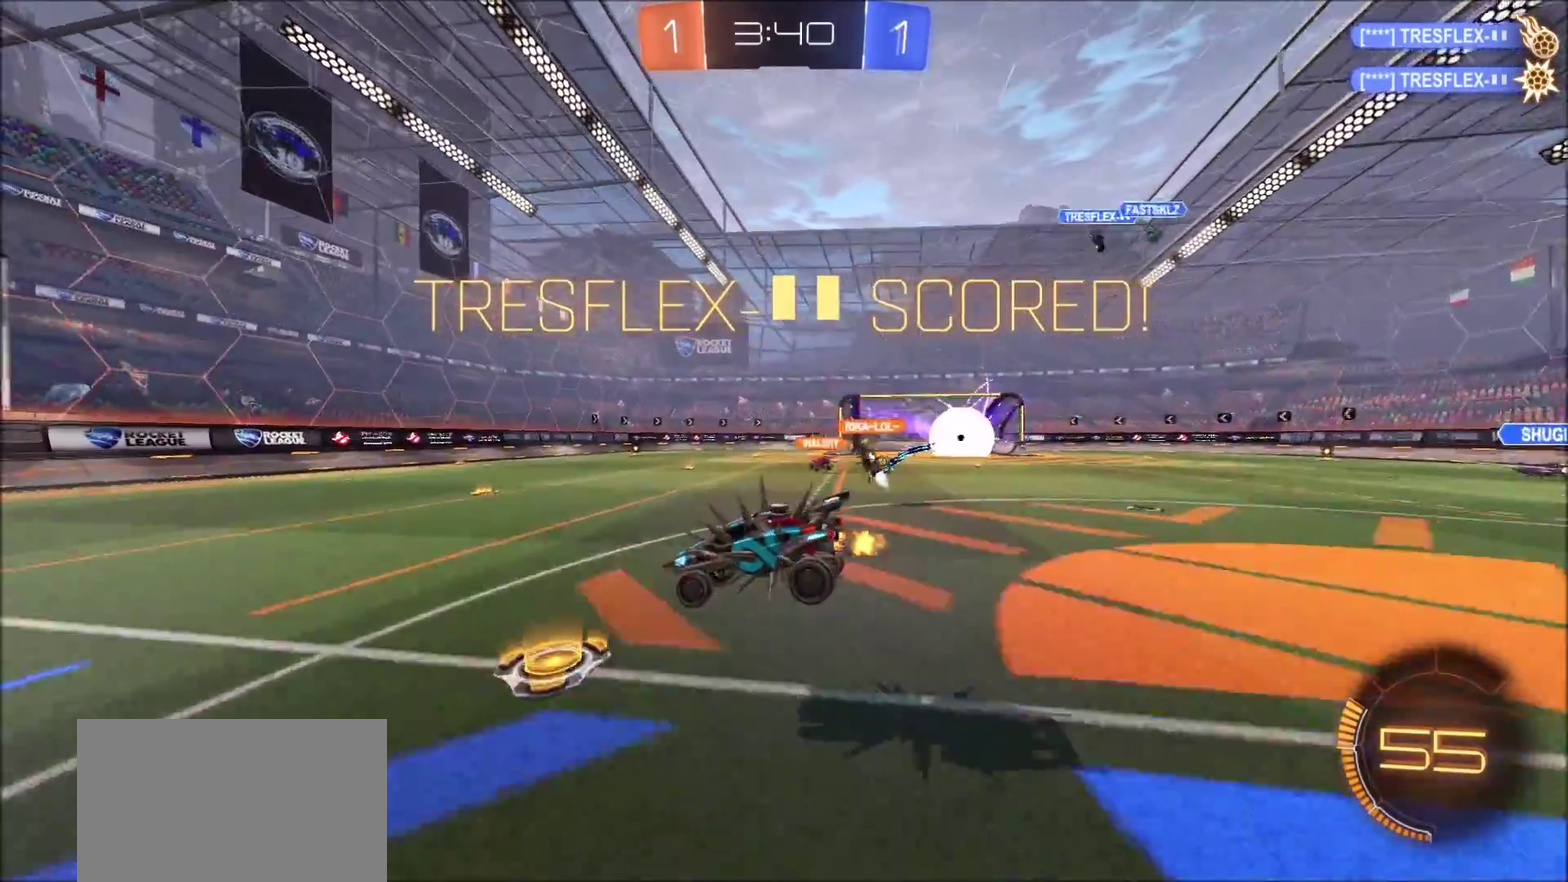
{"dt_ms": 500, "buttons": [], "left_stick": "down-left", "right_stick": "center", "events": [[33, "left_stick", "left"], [50, "CROSS", "down"], [50, "SQUARE", "down"], [100, "SQUARE", "up"], [133, "CROSS", "up"], [350, "left_stick", "down-left"]]}
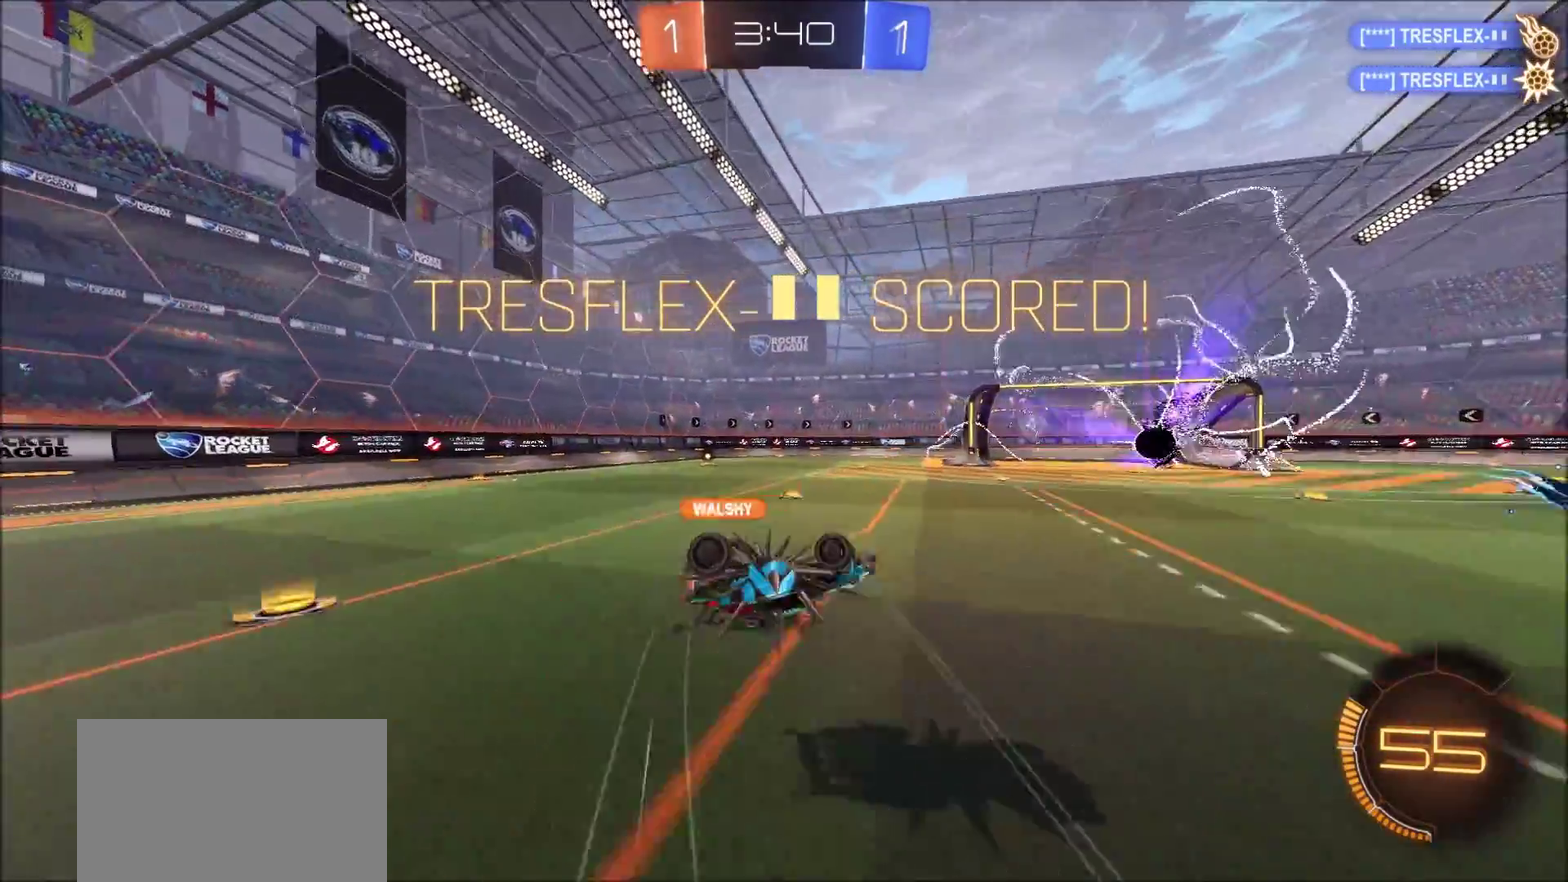
{"dt_ms": 400, "buttons": [], "left_stick": "center", "right_stick": "center", "events": [[133, "L1", "down"], [133, "left_stick", "left"], [367, "L1", "up"], [367, "left_stick", "center"]]}
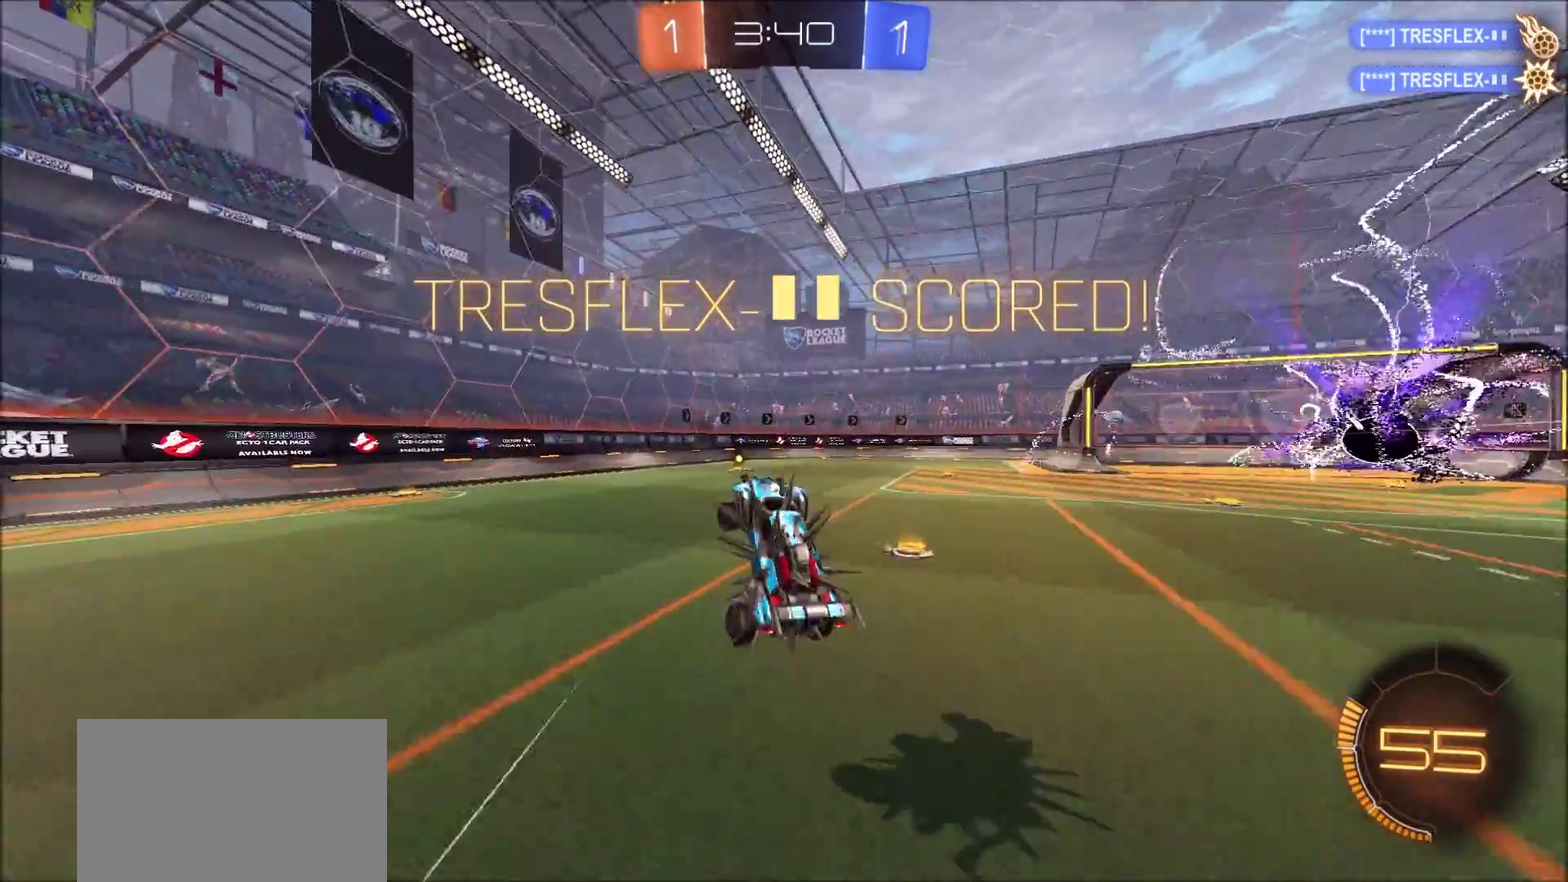
{"dt_ms": 700, "buttons": ["CIRCLE", "L1", "R2"], "left_stick": "down-right", "right_stick": "center", "events": [[183, "left_stick", "up-right"], [367, "L2", "down"], [400, "left_stick", "right"], [450, "CROSS", "down"], [450, "R2", "down"], [450, "left_stick", "down-right"], [500, "L1", "down"], [550, "L2", "up"], [600, "CIRCLE", "down"], [700, "CROSS", "up"]]}
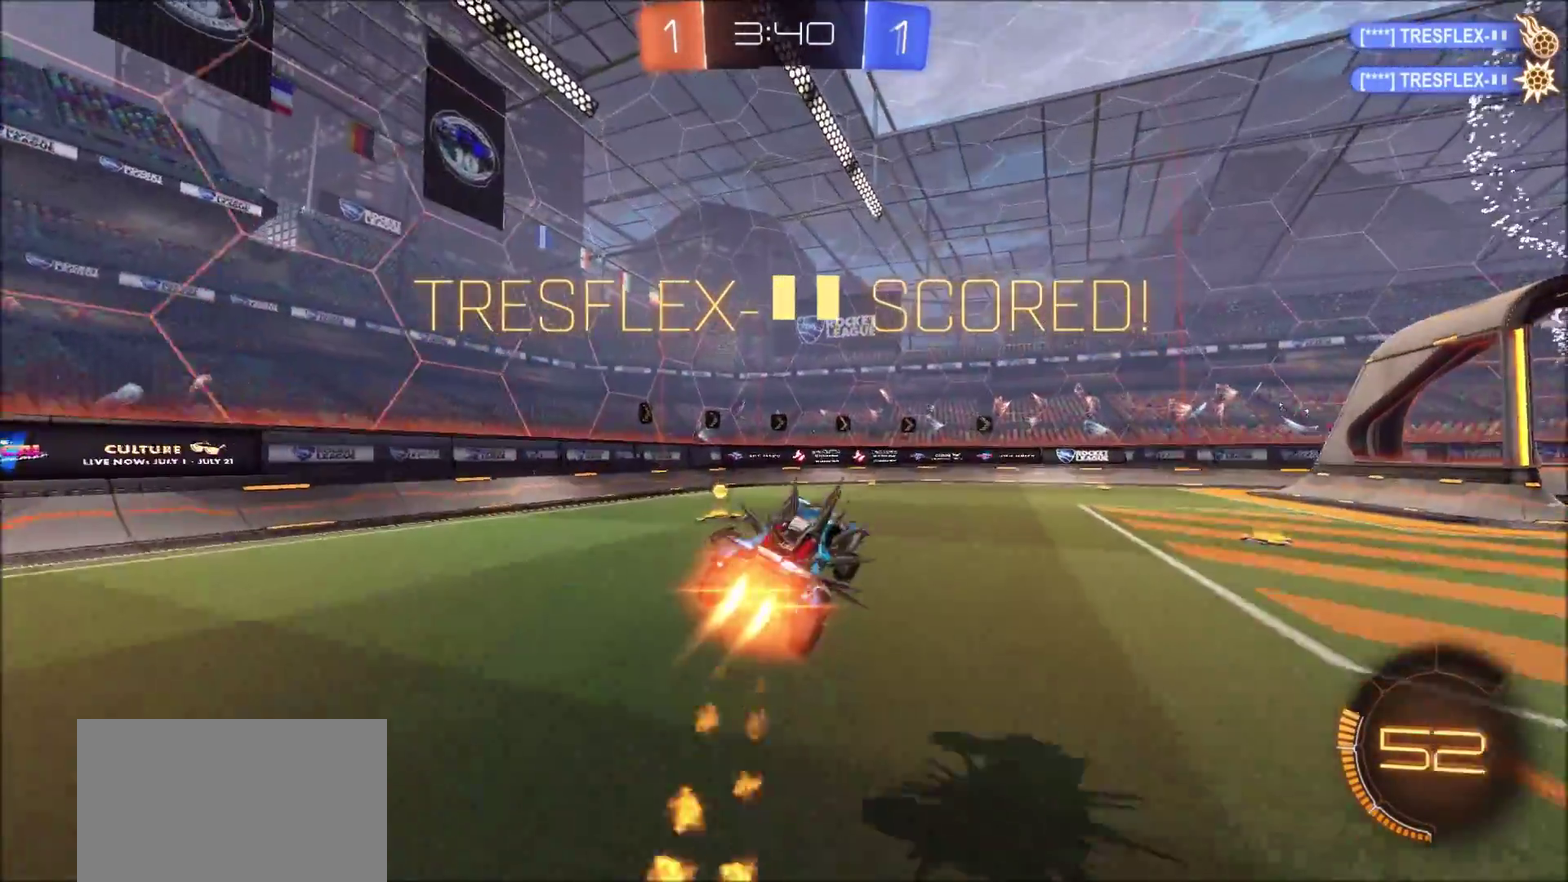
{"dt_ms": 400, "buttons": ["R2"], "left_stick": "left", "right_stick": "center"}
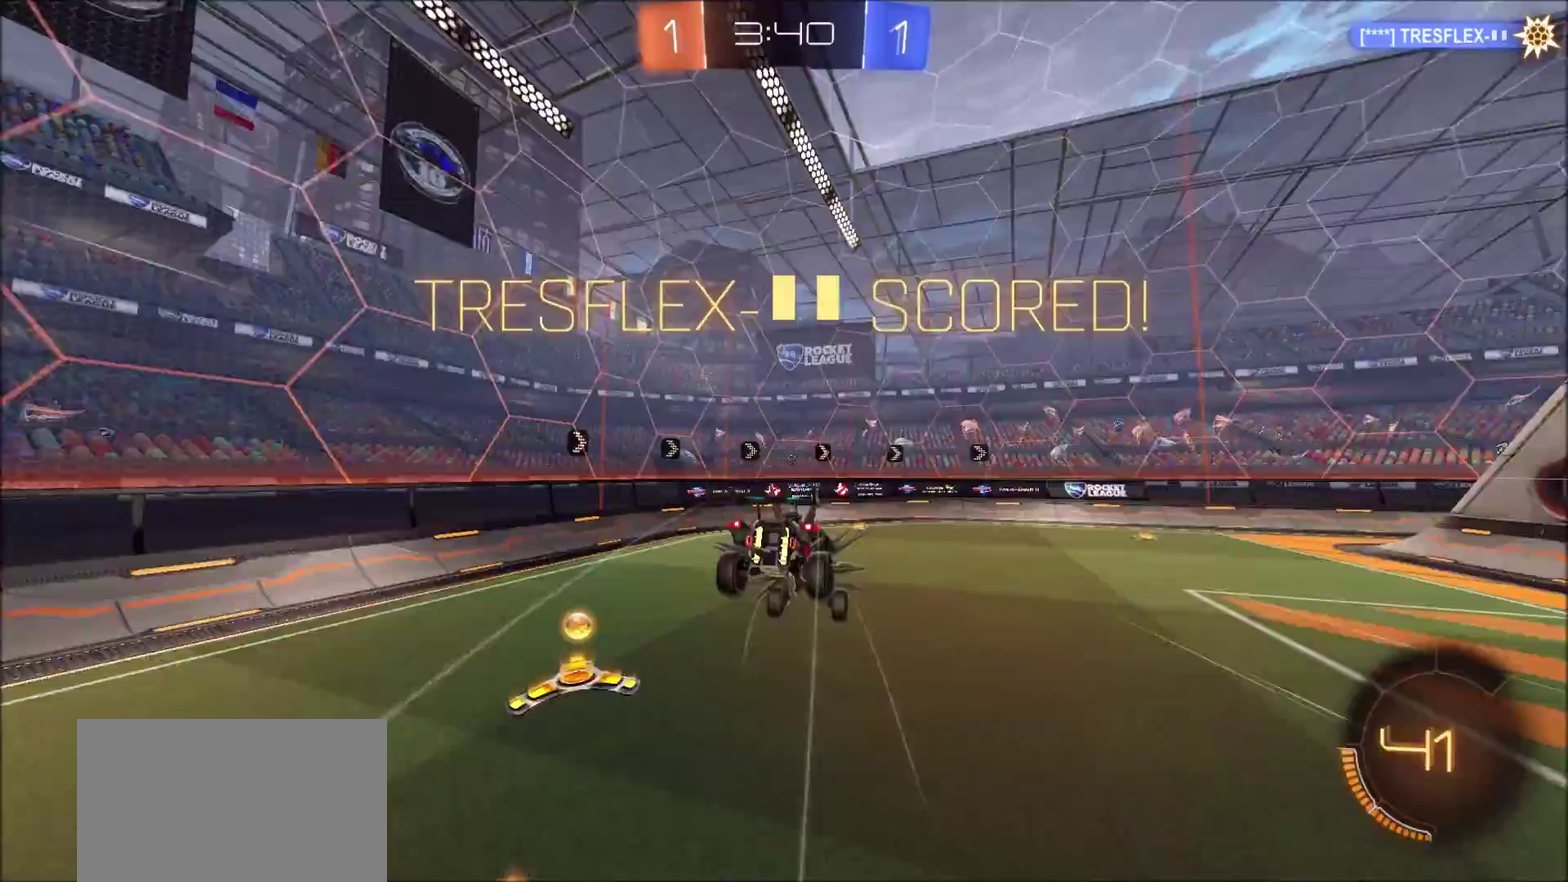
{"dt_ms": 500, "buttons": [], "left_stick": "center", "right_stick": "center"}
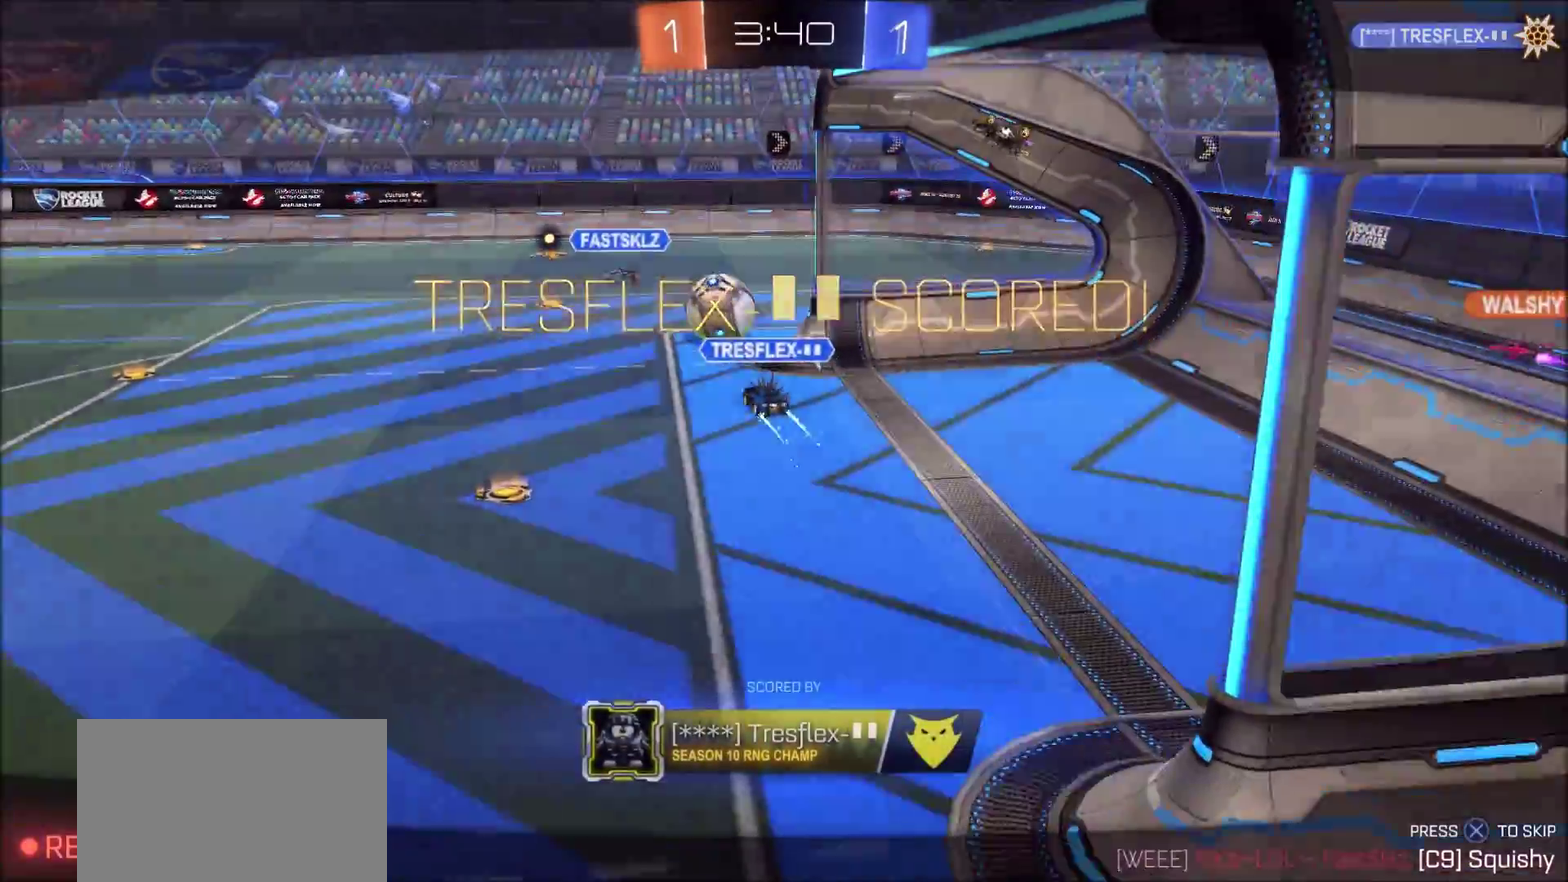
{"dt_ms": 500, "buttons": ["CROSS"], "left_stick": "center", "right_stick": "center", "events": [[67, "CROSS", "down"]]}